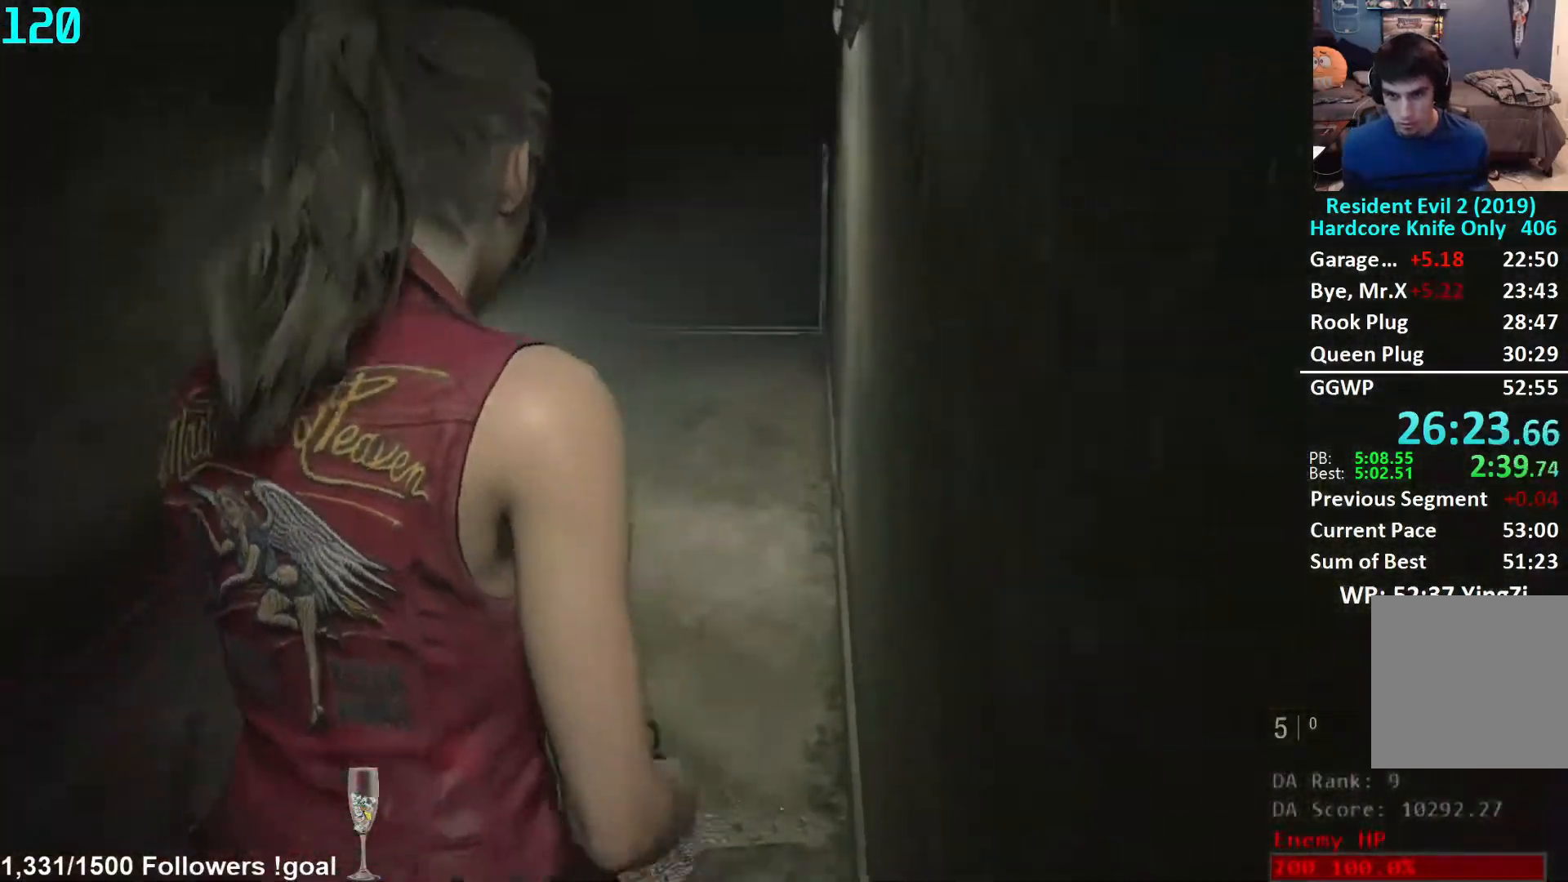
Gameplay with a controller (Xbox layout); each line is a JSON object with the inputs held at the frame after it. "events" lists button and stick changes between this image and that frame as [ms after this image, input, new state], when the widget could be followed in between. Not read: R3 START.
{"buttons": [], "left_stick": "up", "right_stick": "center", "events": [[17, "right_stick", "up"], [133, "right_stick", "center"]]}
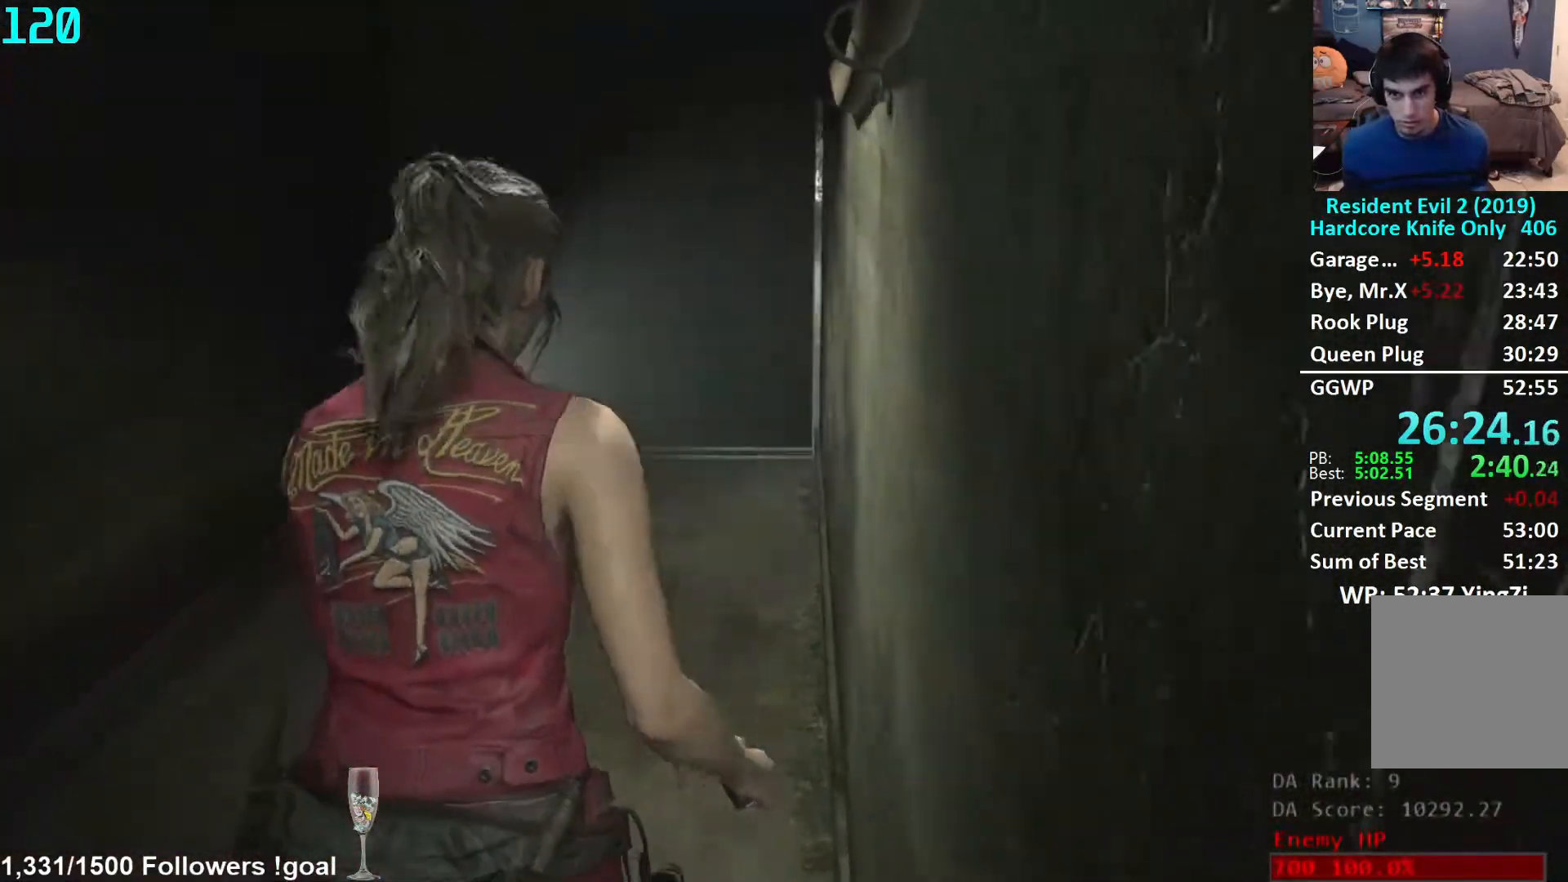
{"buttons": [], "left_stick": "up", "right_stick": "down", "events": [[200, "right_stick", "down"]]}
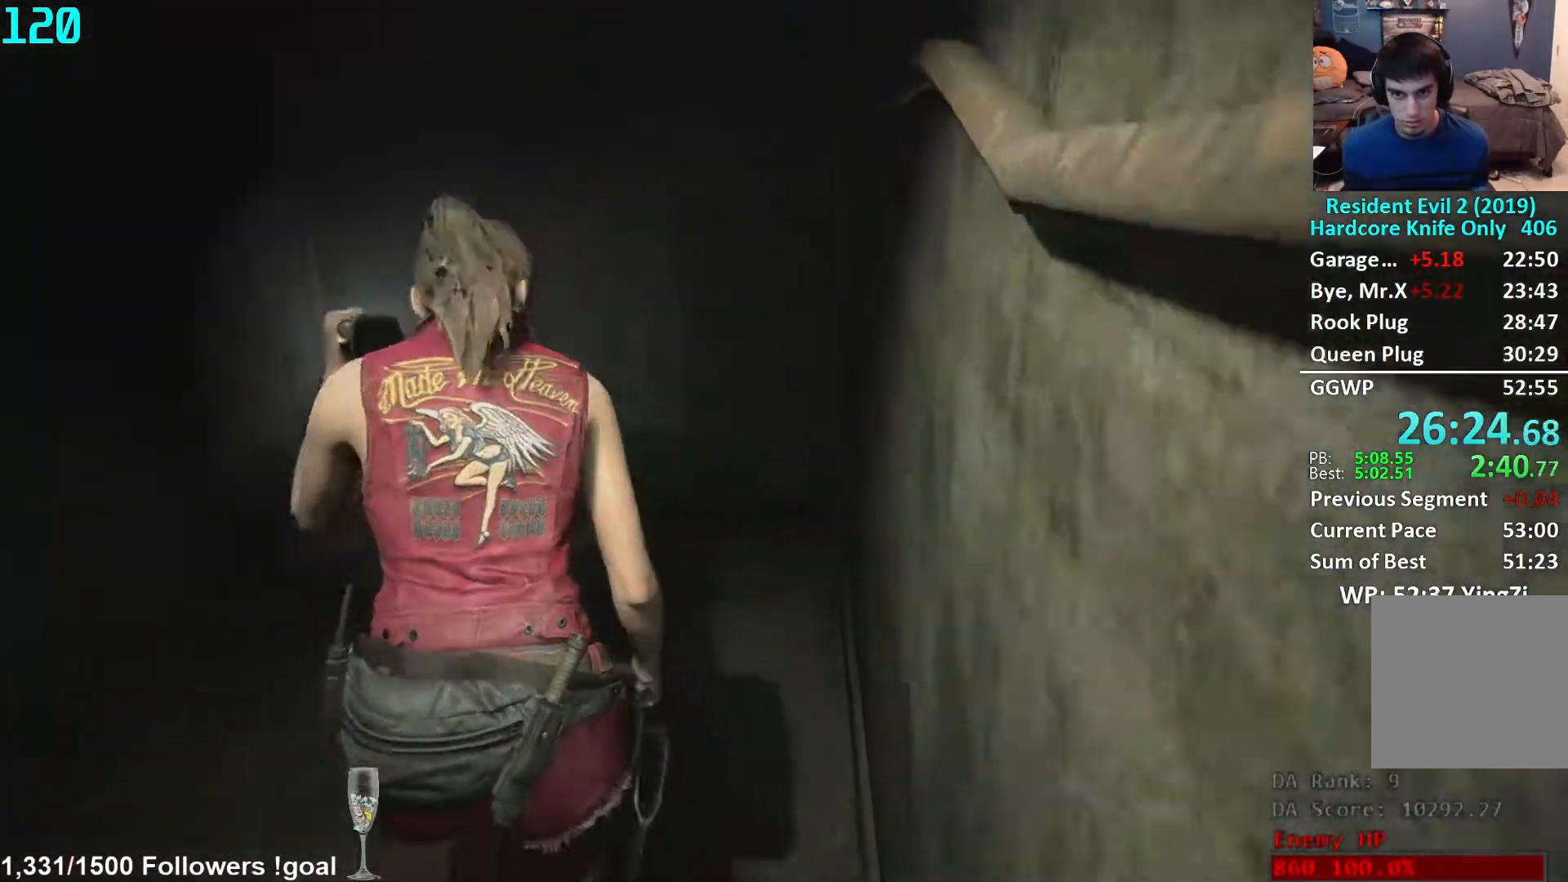
{"buttons": ["A"], "left_stick": "up", "right_stick": "center", "events": [[383, "right_stick", "center"], [450, "A", "down"]]}
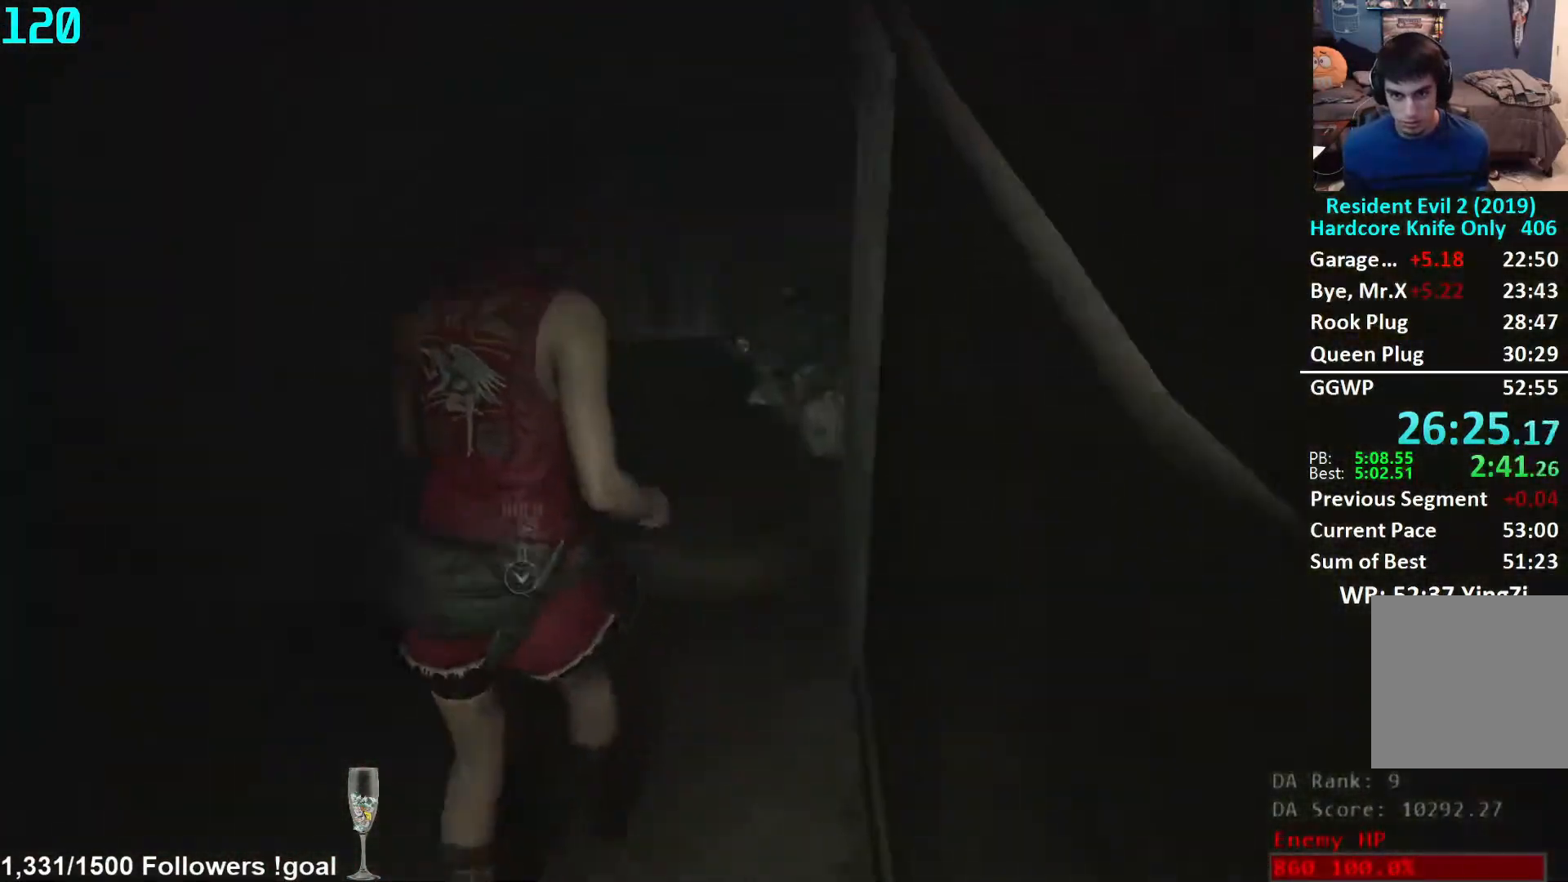
{"buttons": ["A"], "left_stick": "up", "right_stick": "center", "events": []}
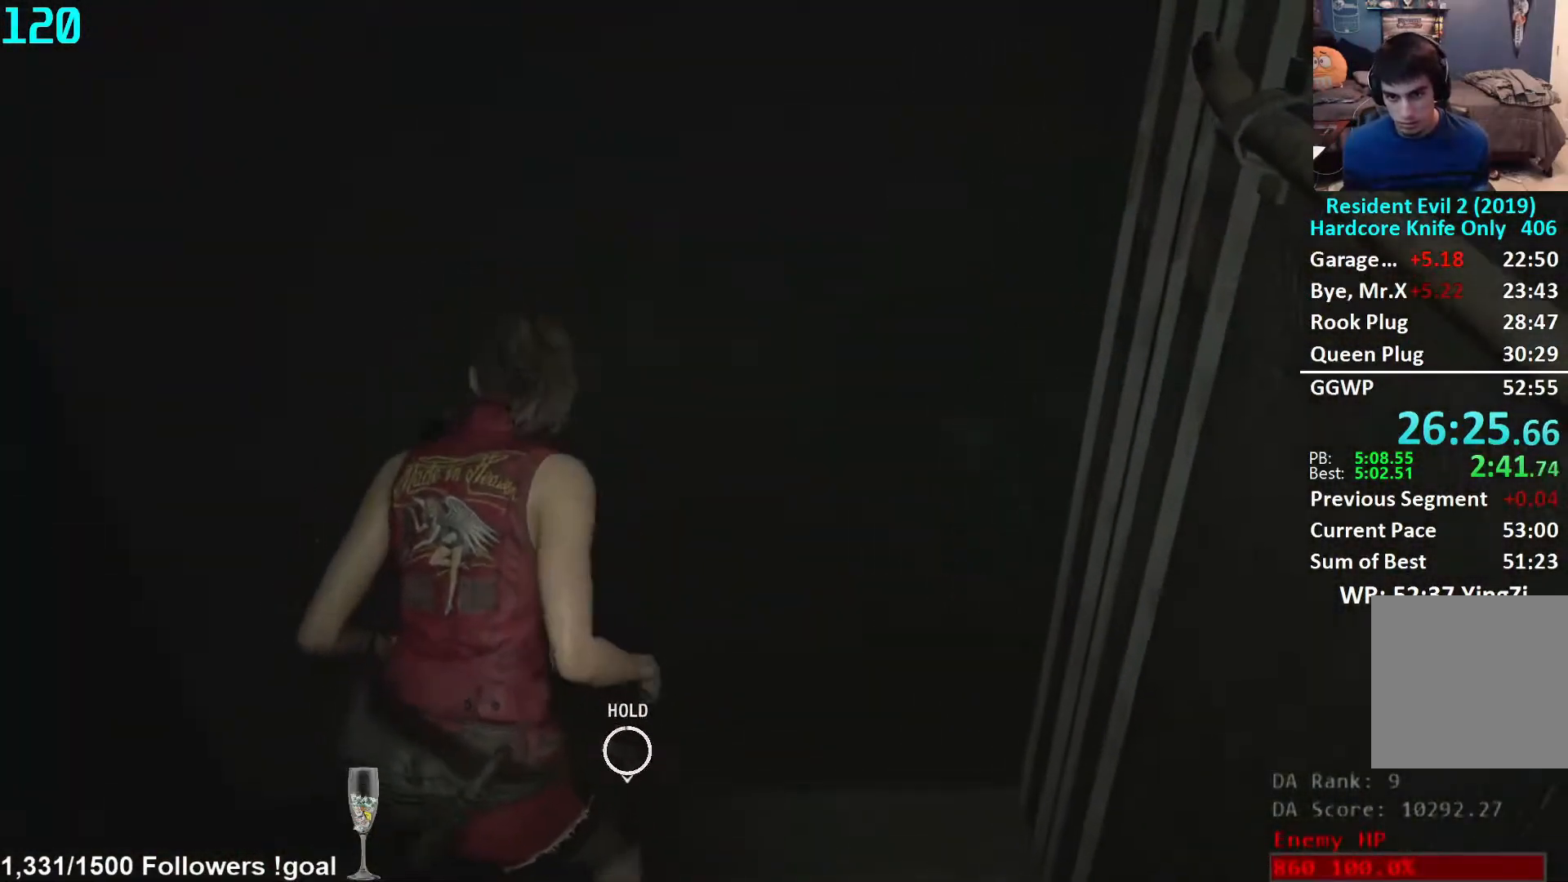
{"buttons": [], "left_stick": "up", "right_stick": "right", "events": [[200, "A", "up"], [350, "right_stick", "right"]]}
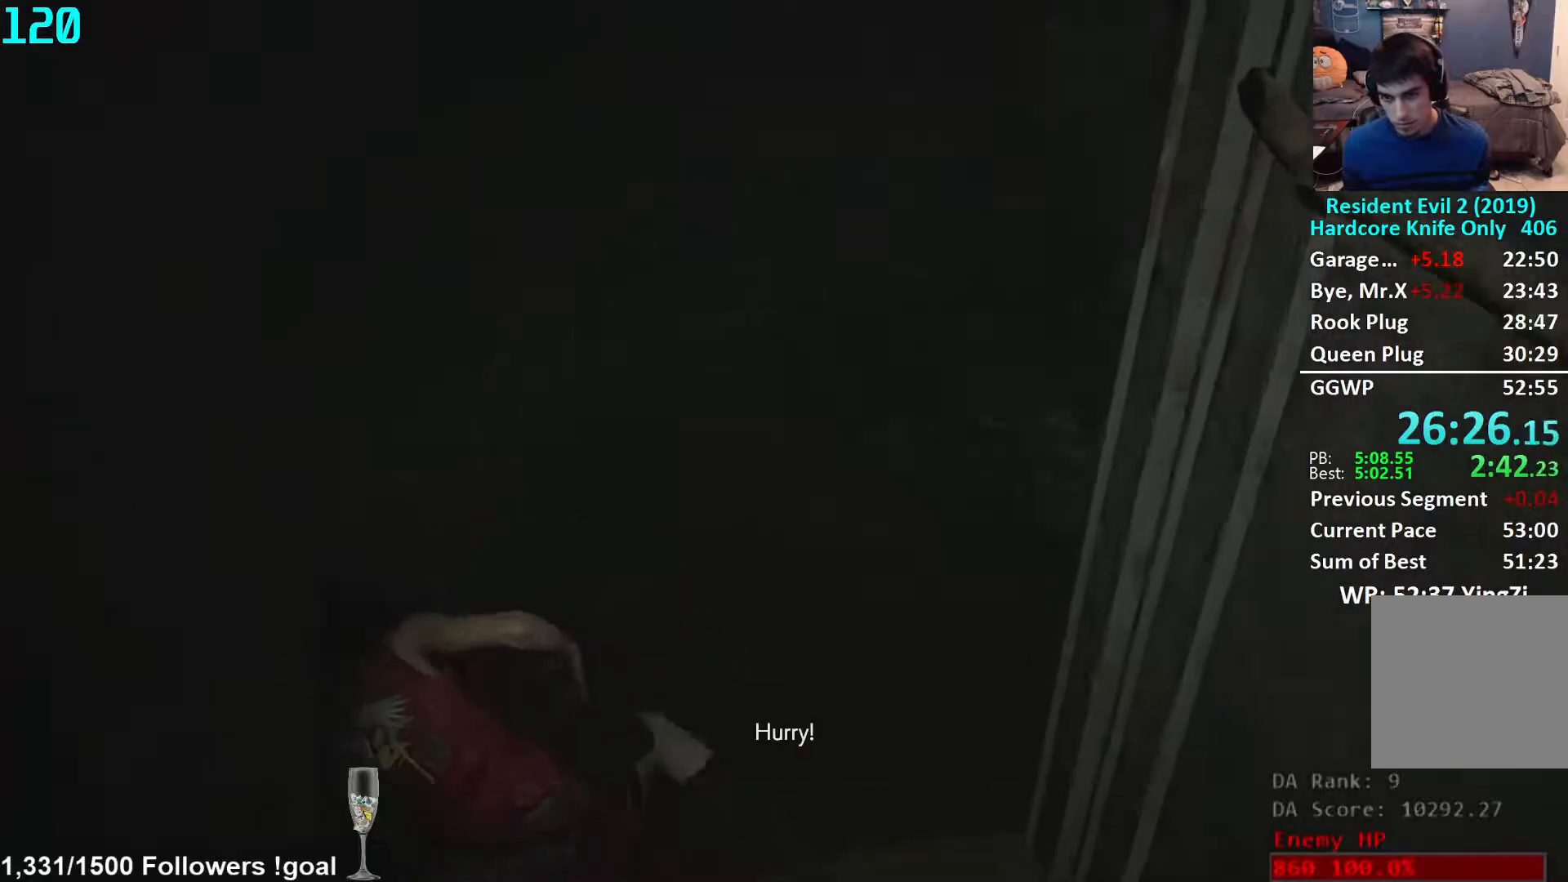
{"buttons": [], "left_stick": "up", "right_stick": "center", "events": [[383, "right_stick", "center"]]}
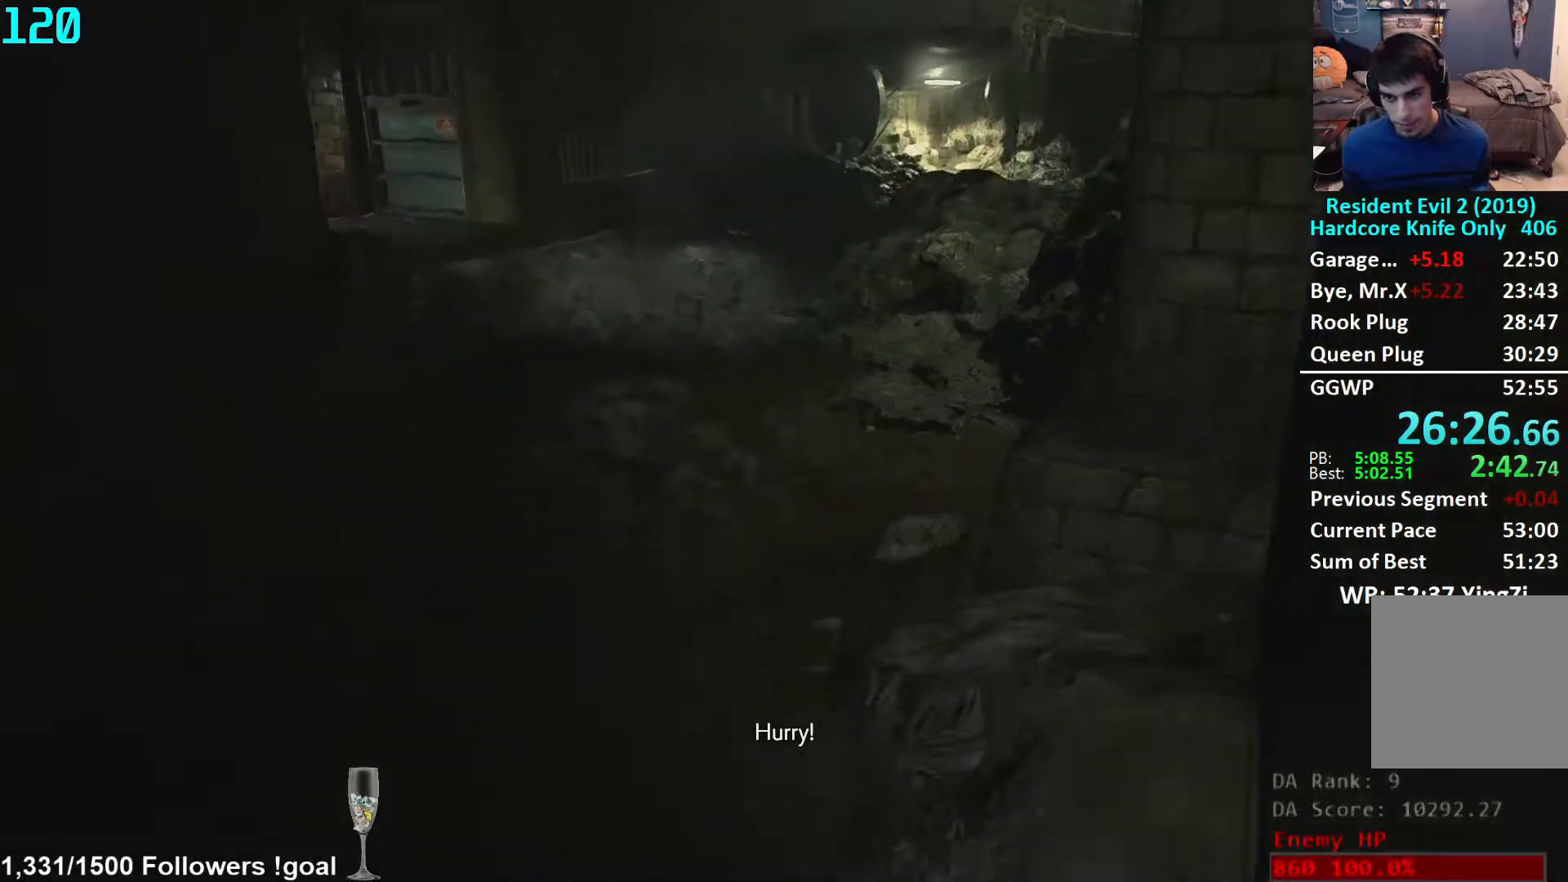
{"buttons": ["L3"], "left_stick": "up", "right_stick": "center", "events": [[17, "right_stick", "right"], [117, "right_stick", "center"], [300, "L3", "down"], [417, "L3", "up"], [467, "L3", "down"]]}
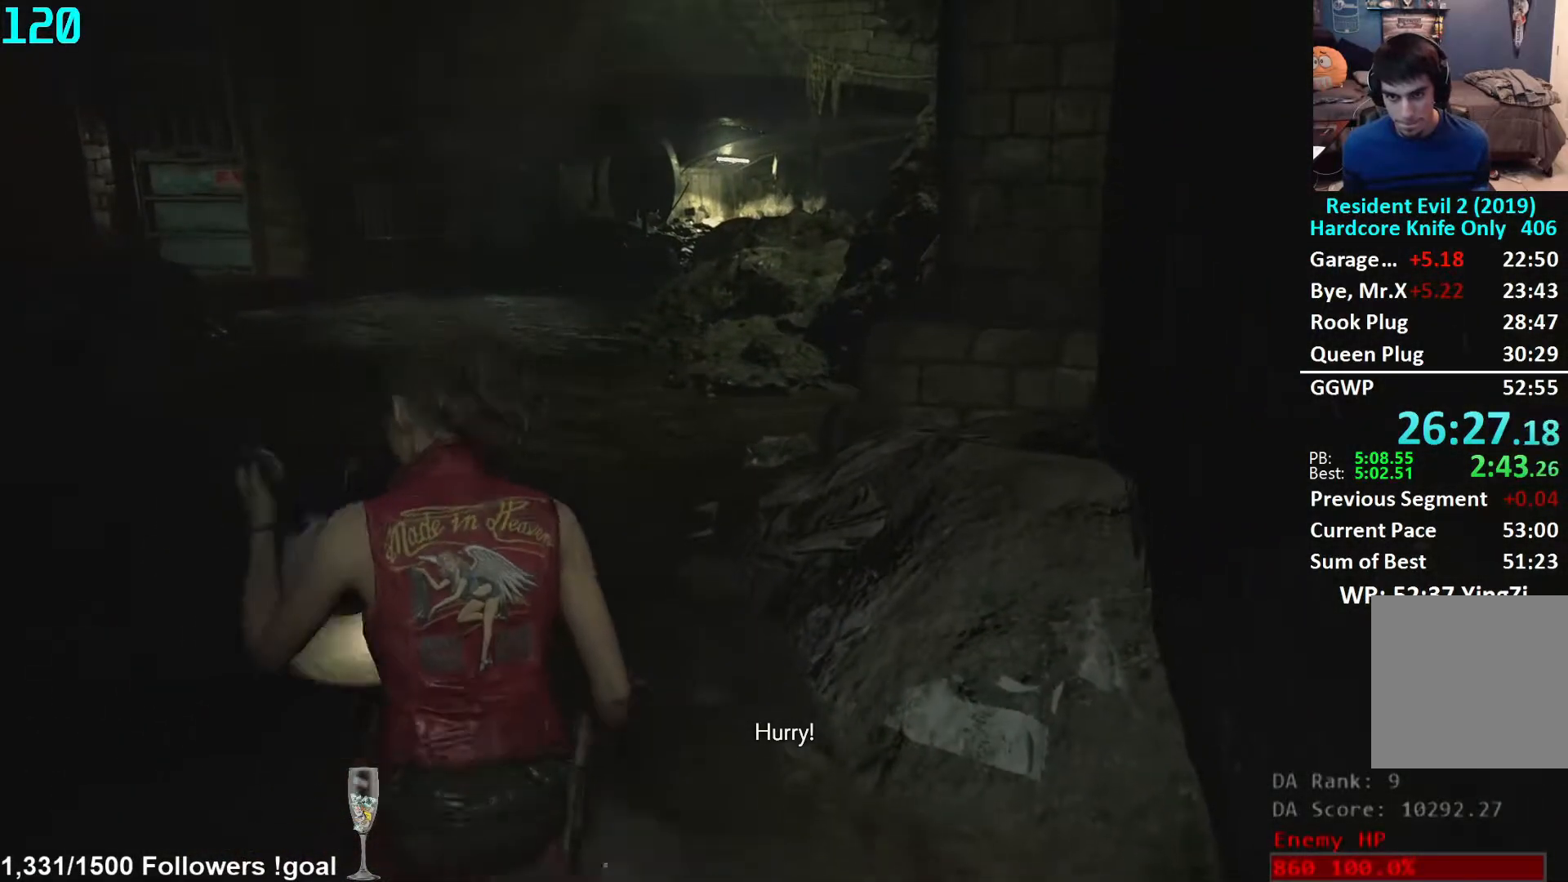
{"buttons": [], "left_stick": "up", "right_stick": "center", "events": [[67, "L3", "up"], [117, "L3", "down"], [250, "L3", "up"]]}
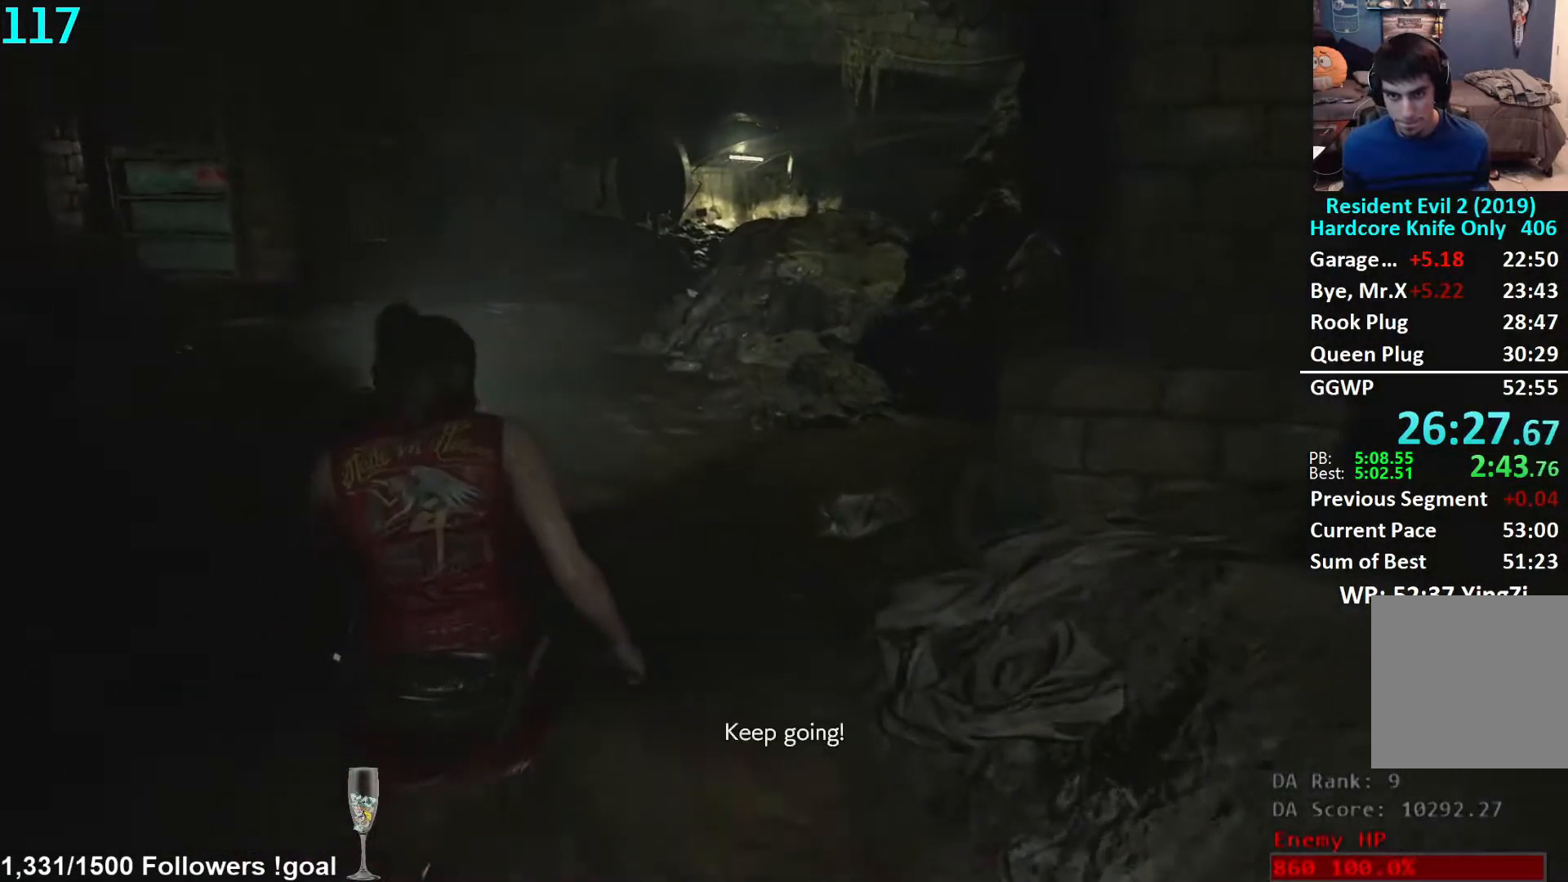
{"buttons": [], "left_stick": "up", "right_stick": "center", "events": []}
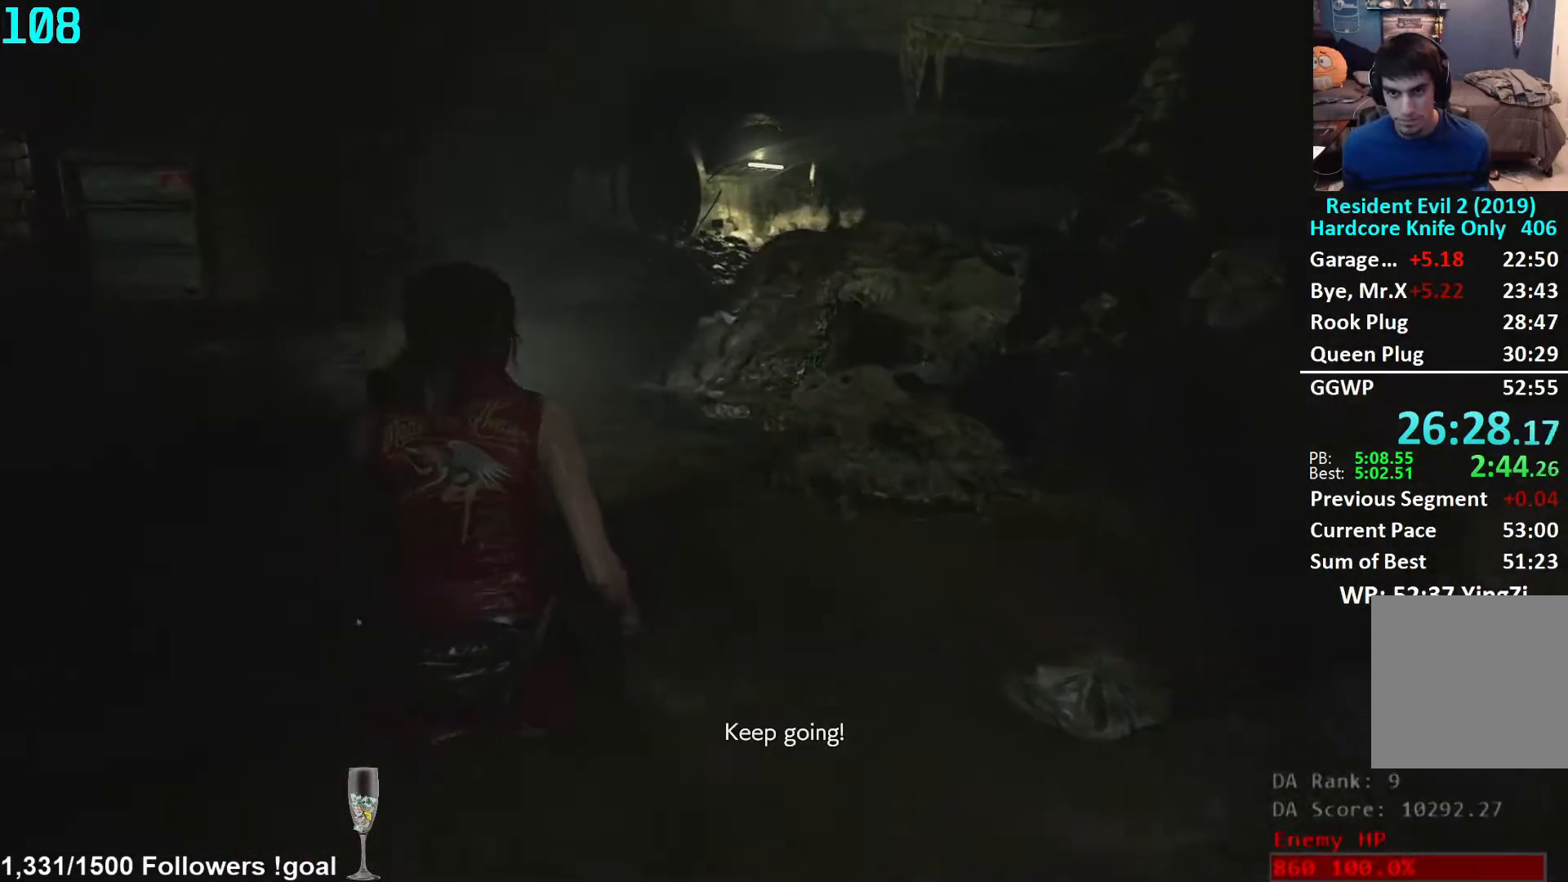
{"buttons": [], "left_stick": "up", "right_stick": "center", "events": []}
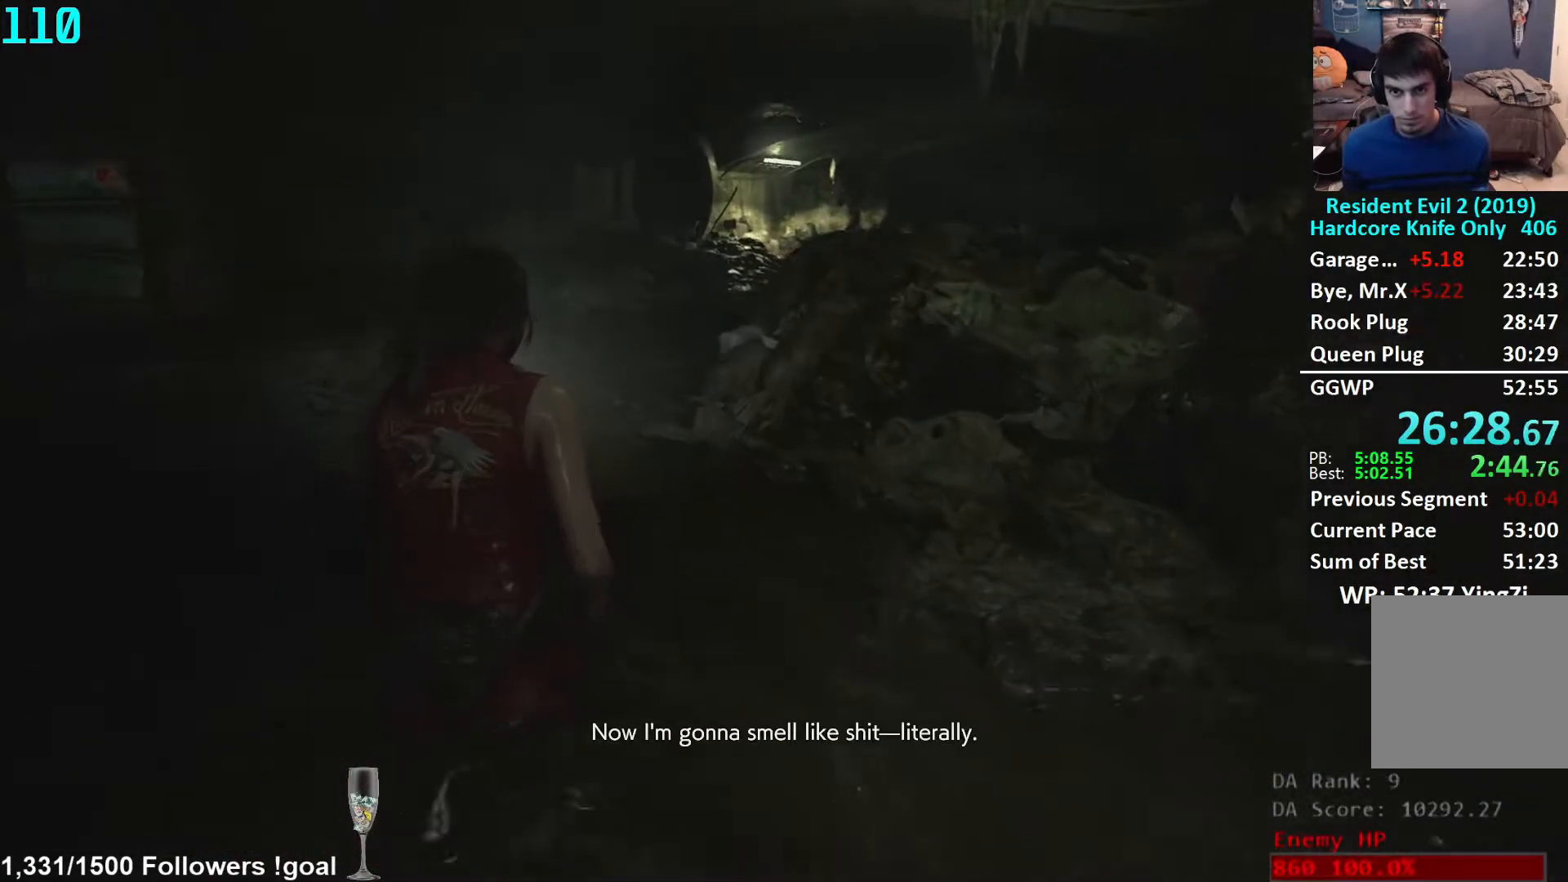
{"buttons": [], "left_stick": "up", "right_stick": "center", "events": []}
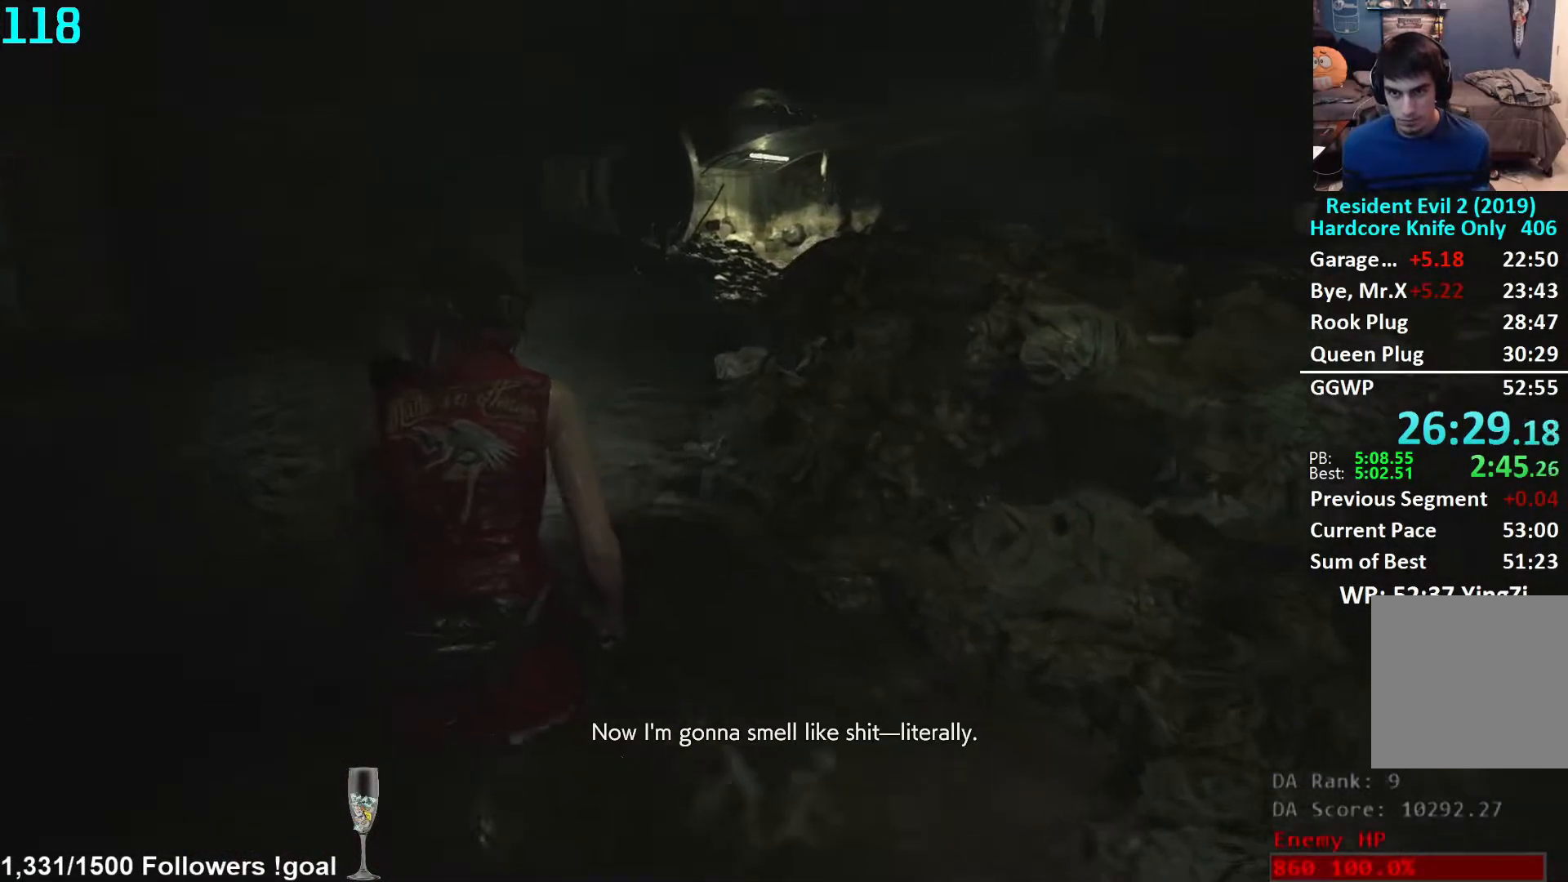
{"buttons": [], "left_stick": "up", "right_stick": "right", "events": [[267, "right_stick", "right"]]}
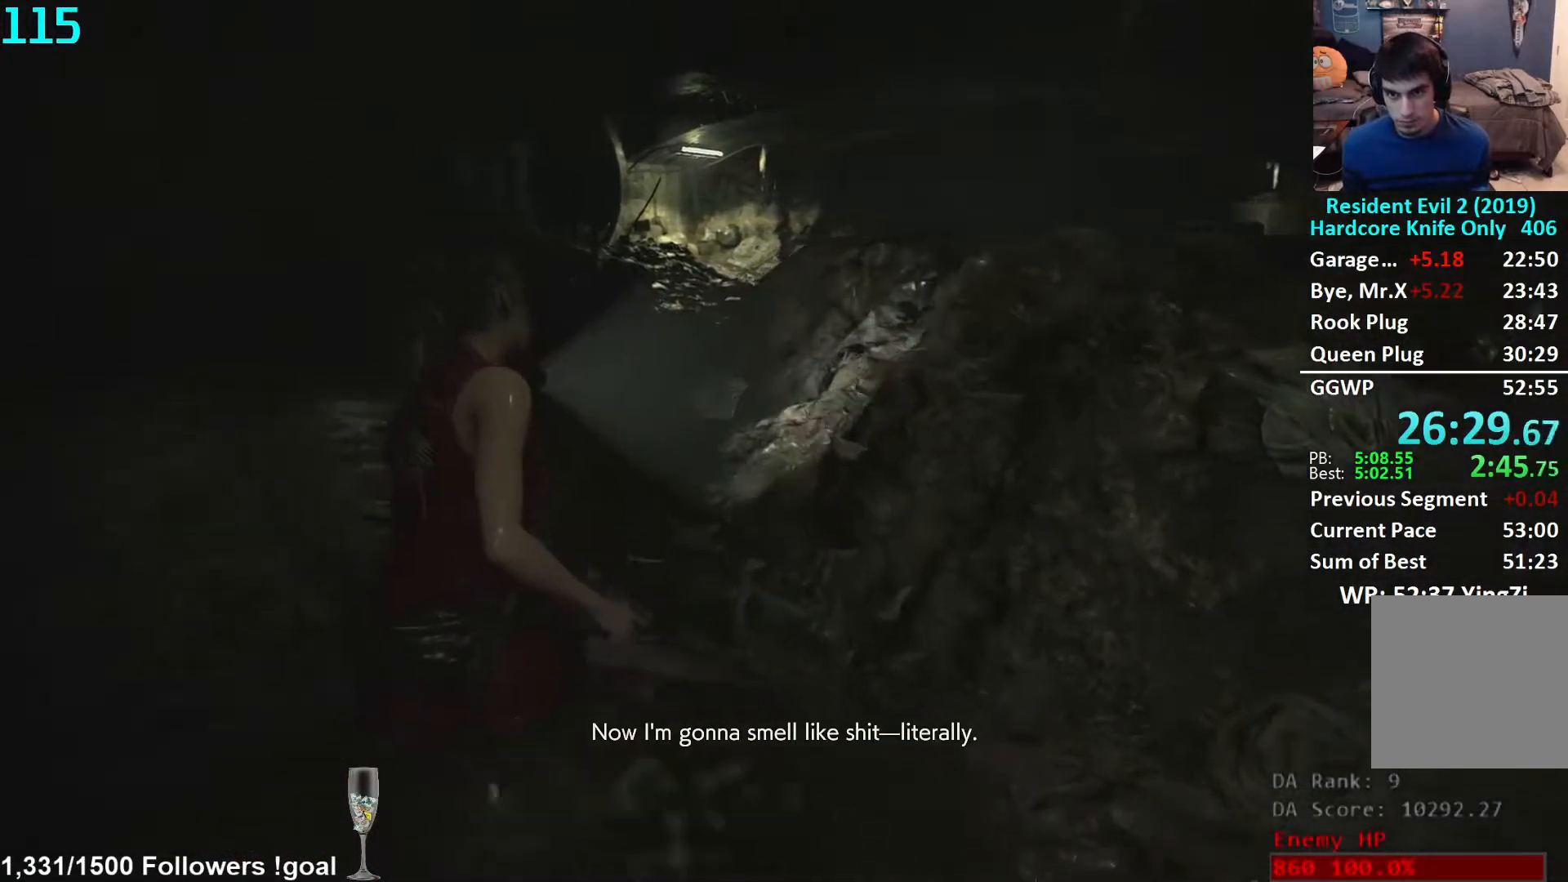
{"buttons": [], "left_stick": "up", "right_stick": "right", "events": []}
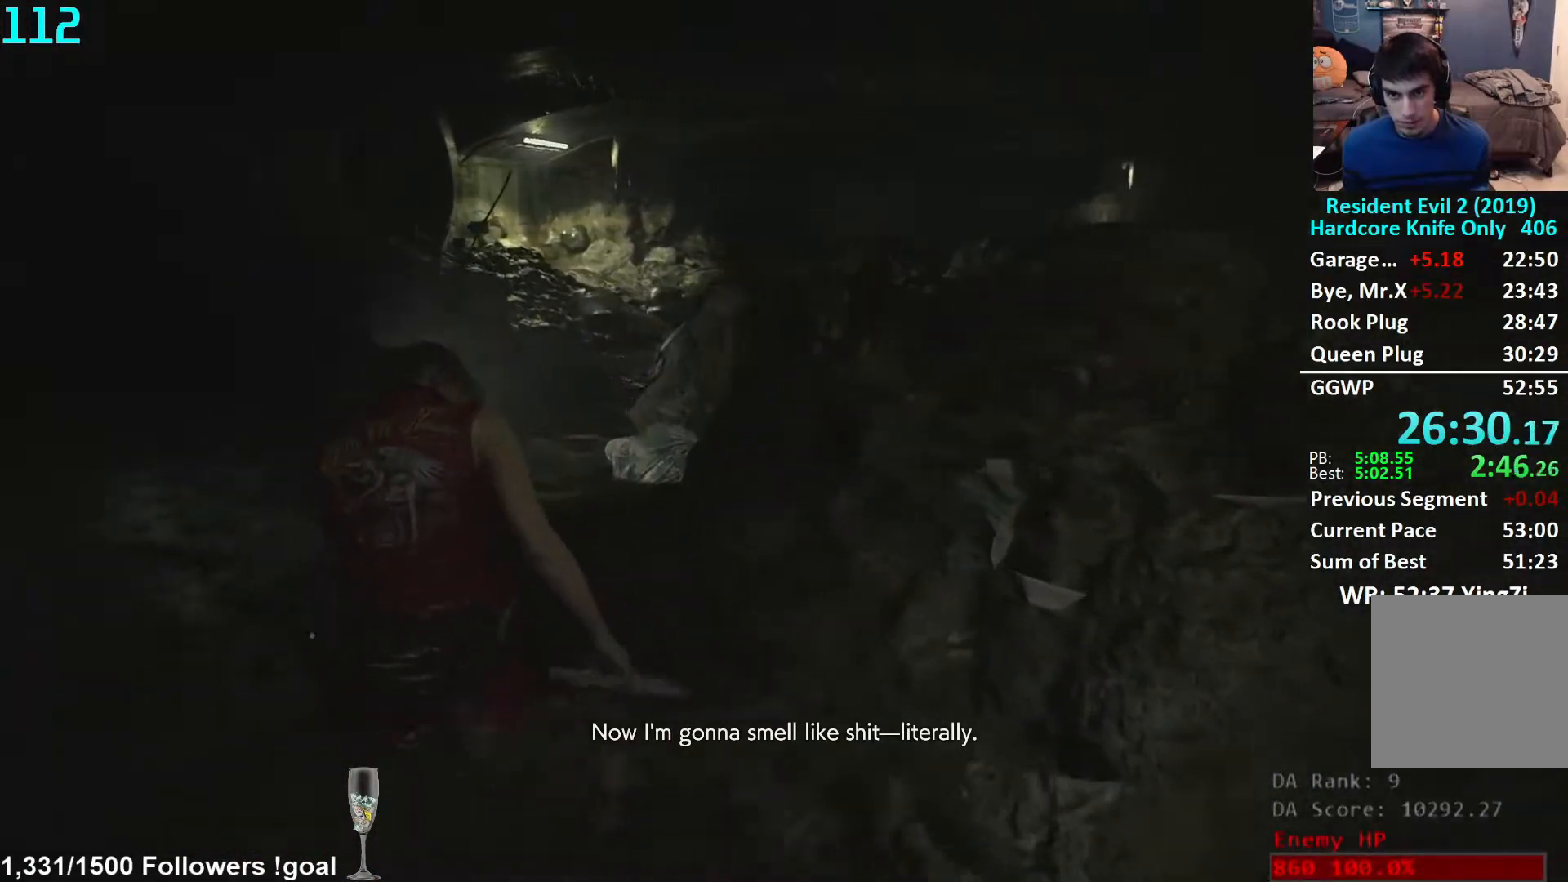
{"buttons": [], "left_stick": "up", "right_stick": "right", "events": []}
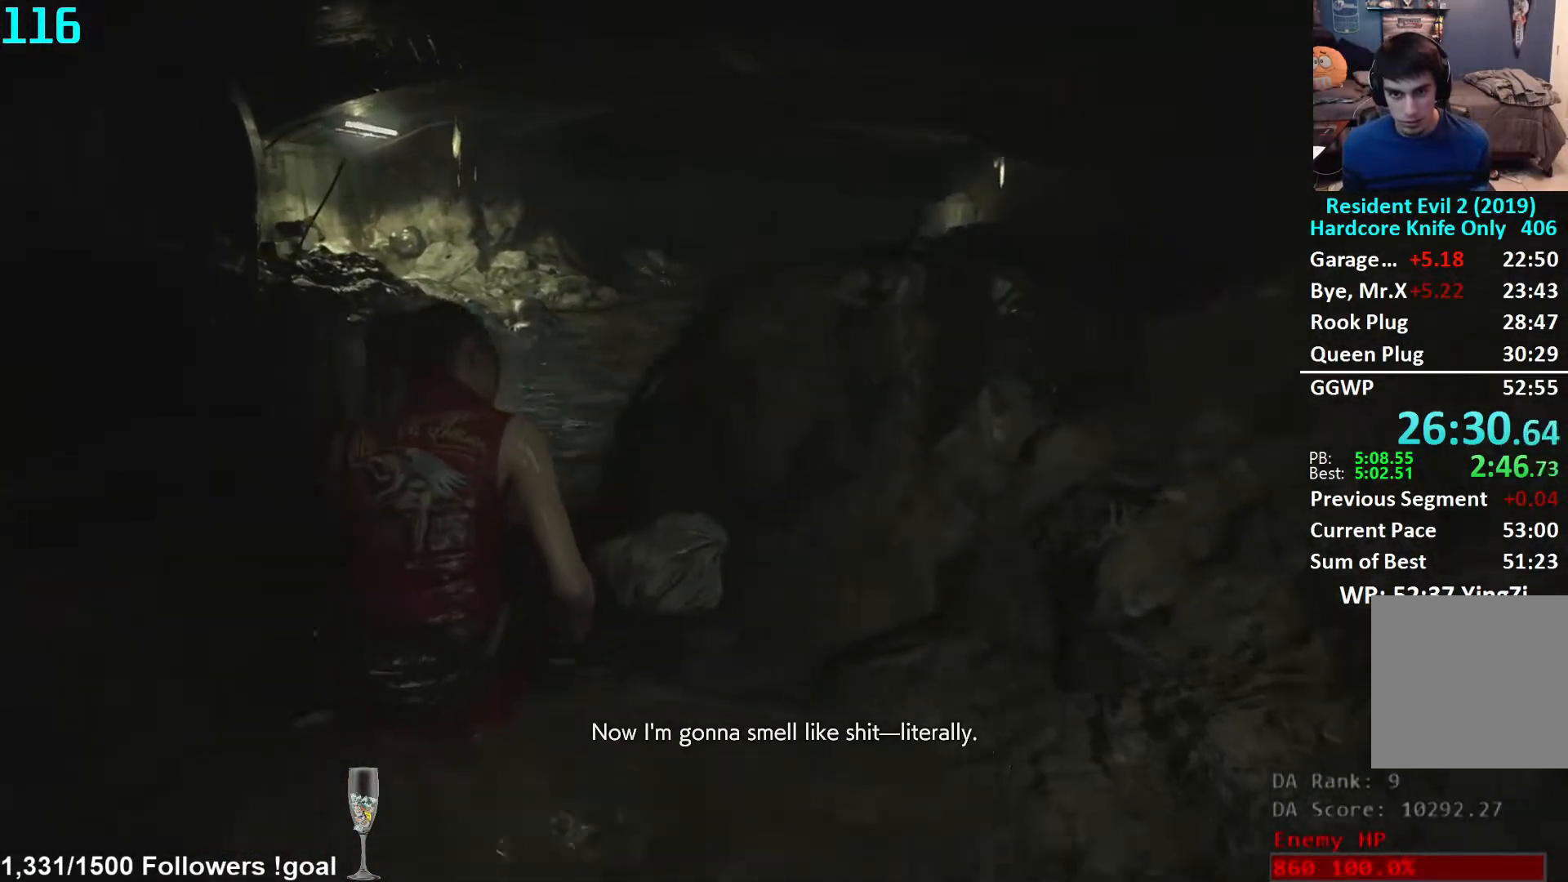
{"buttons": [], "left_stick": "up", "right_stick": "right", "events": []}
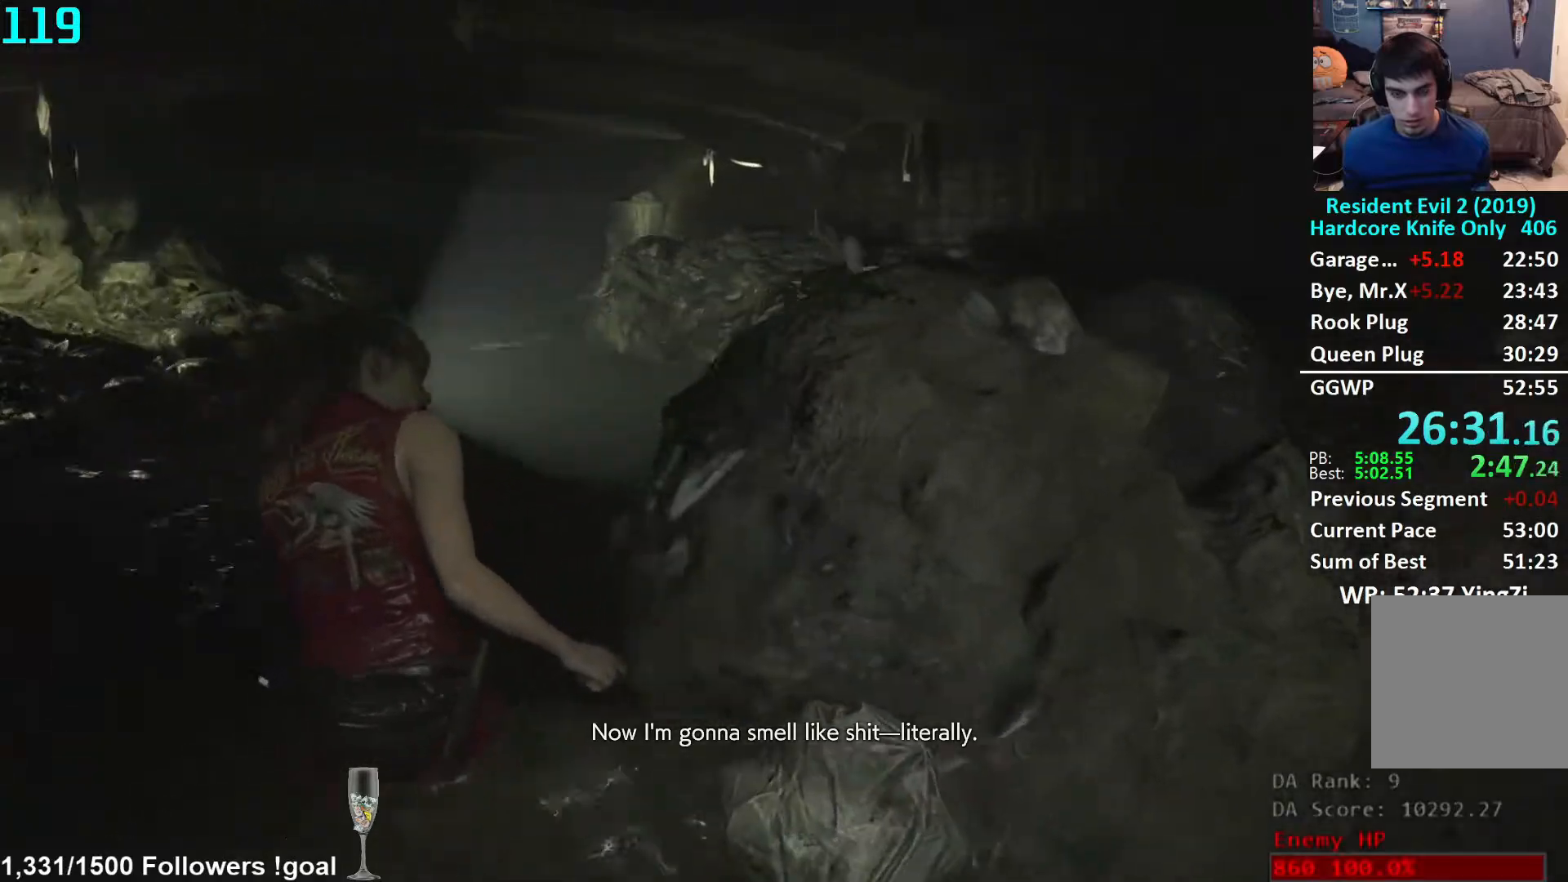
{"buttons": [], "left_stick": "up", "right_stick": "up-left", "events": [[50, "right_stick", "center"], [400, "right_stick", "up-left"]]}
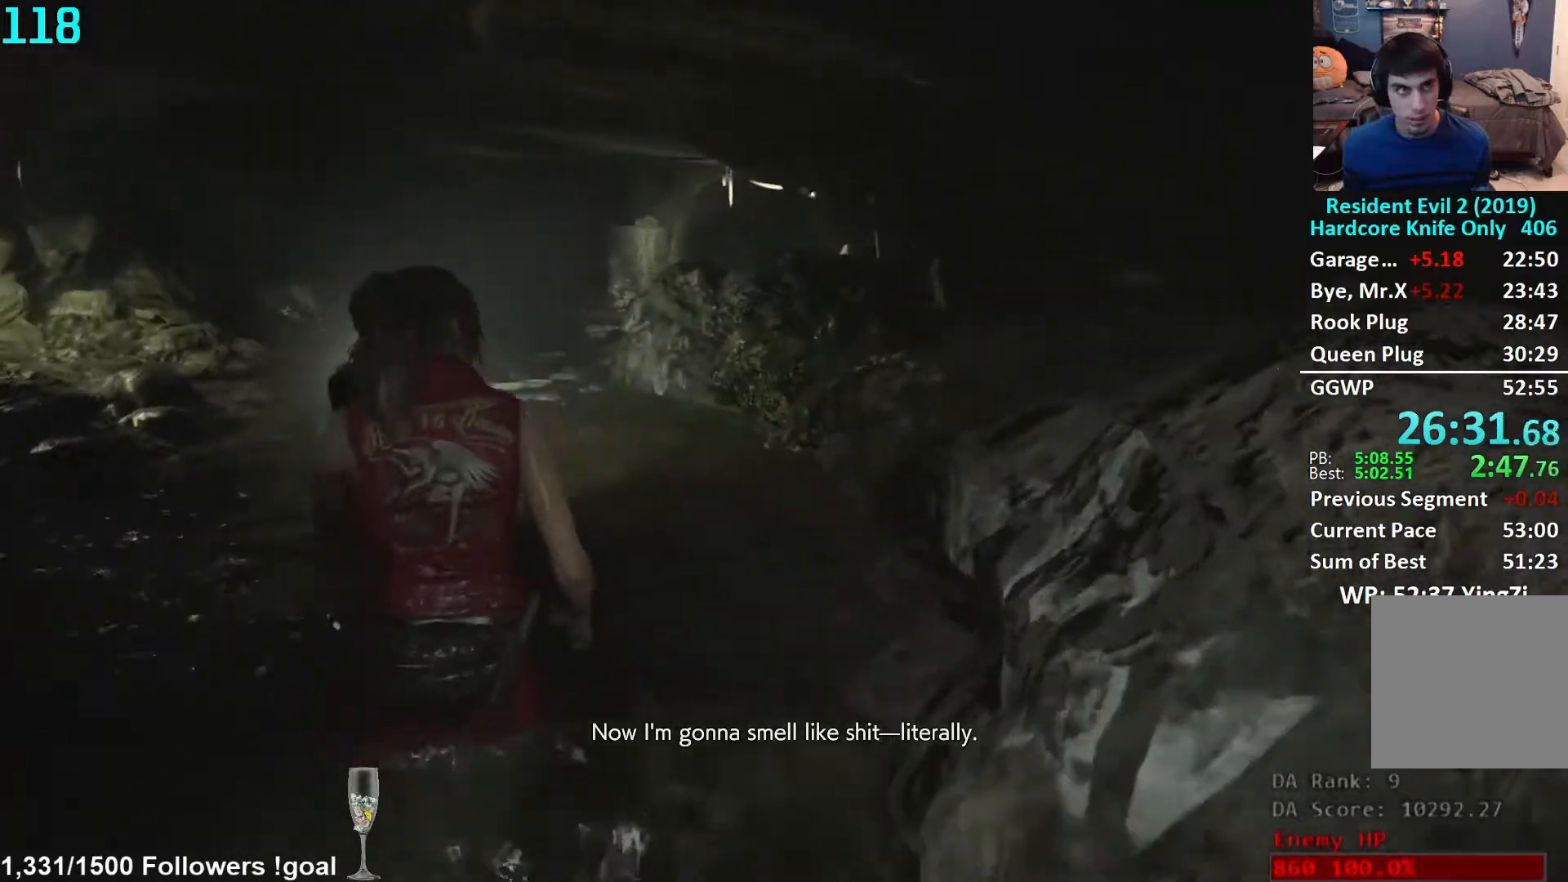
{"buttons": [], "left_stick": "up", "right_stick": "center", "events": [[167, "right_stick", "left"], [267, "right_stick", "center"]]}
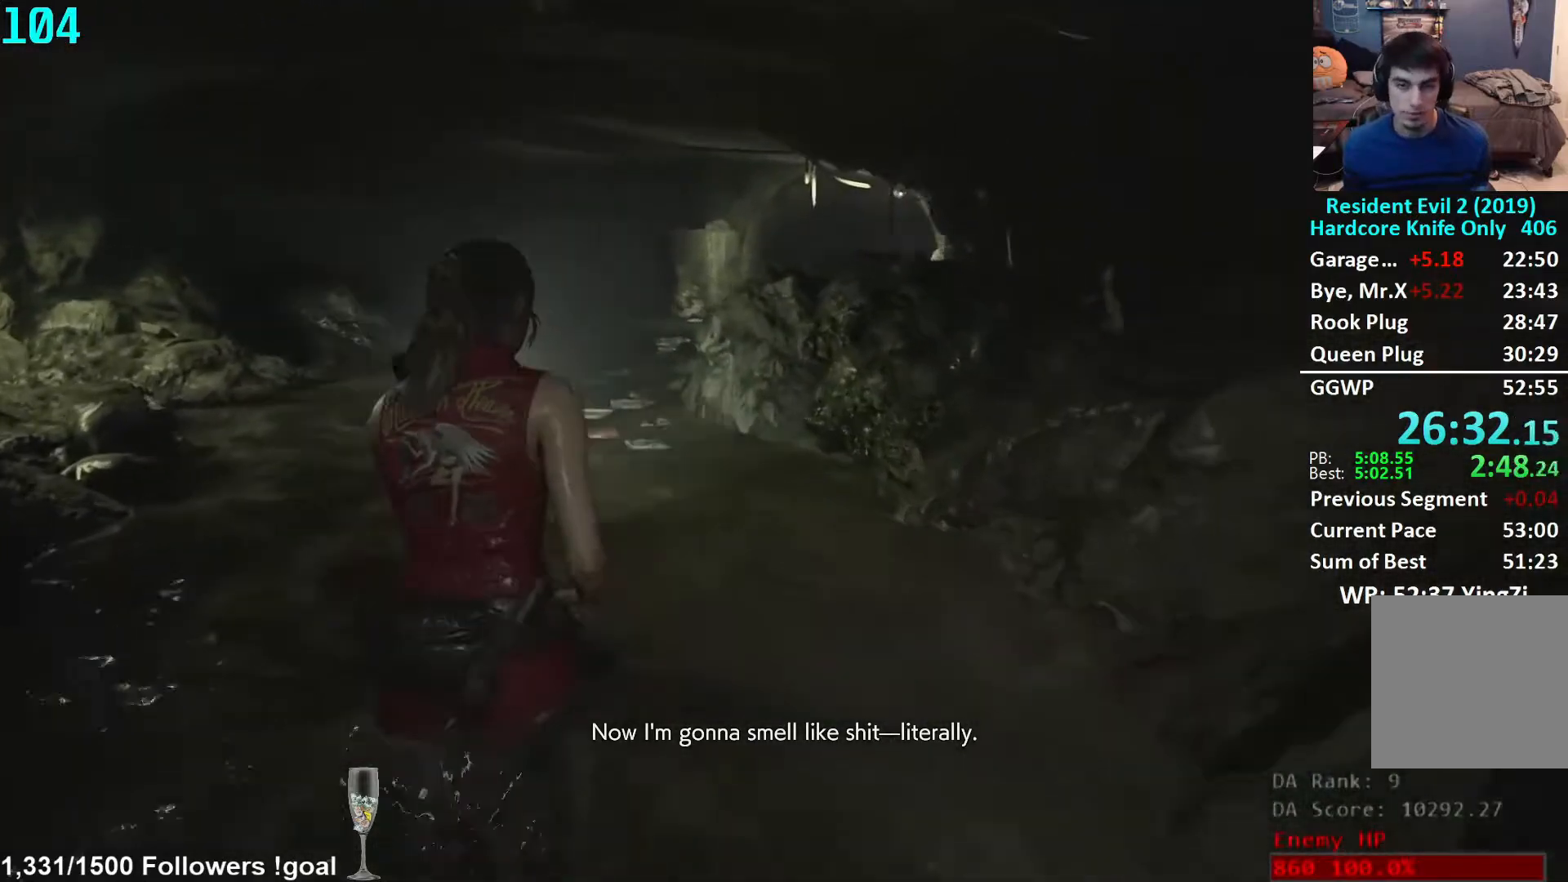
{"buttons": [], "left_stick": "up", "right_stick": "right", "events": [[433, "right_stick", "right"]]}
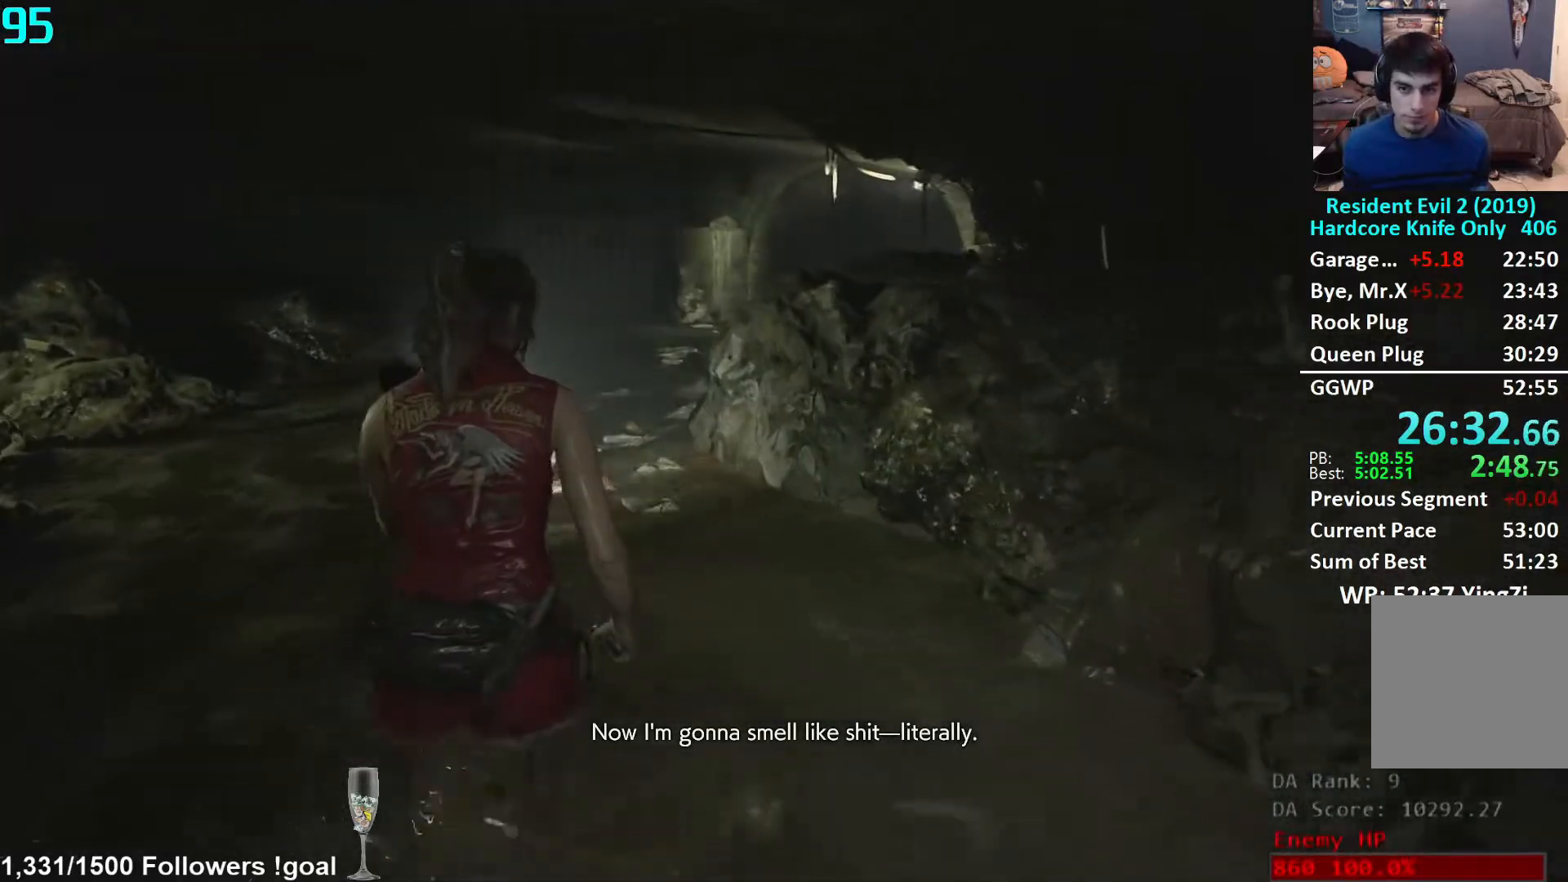
{"buttons": [], "left_stick": "up", "right_stick": "right", "events": []}
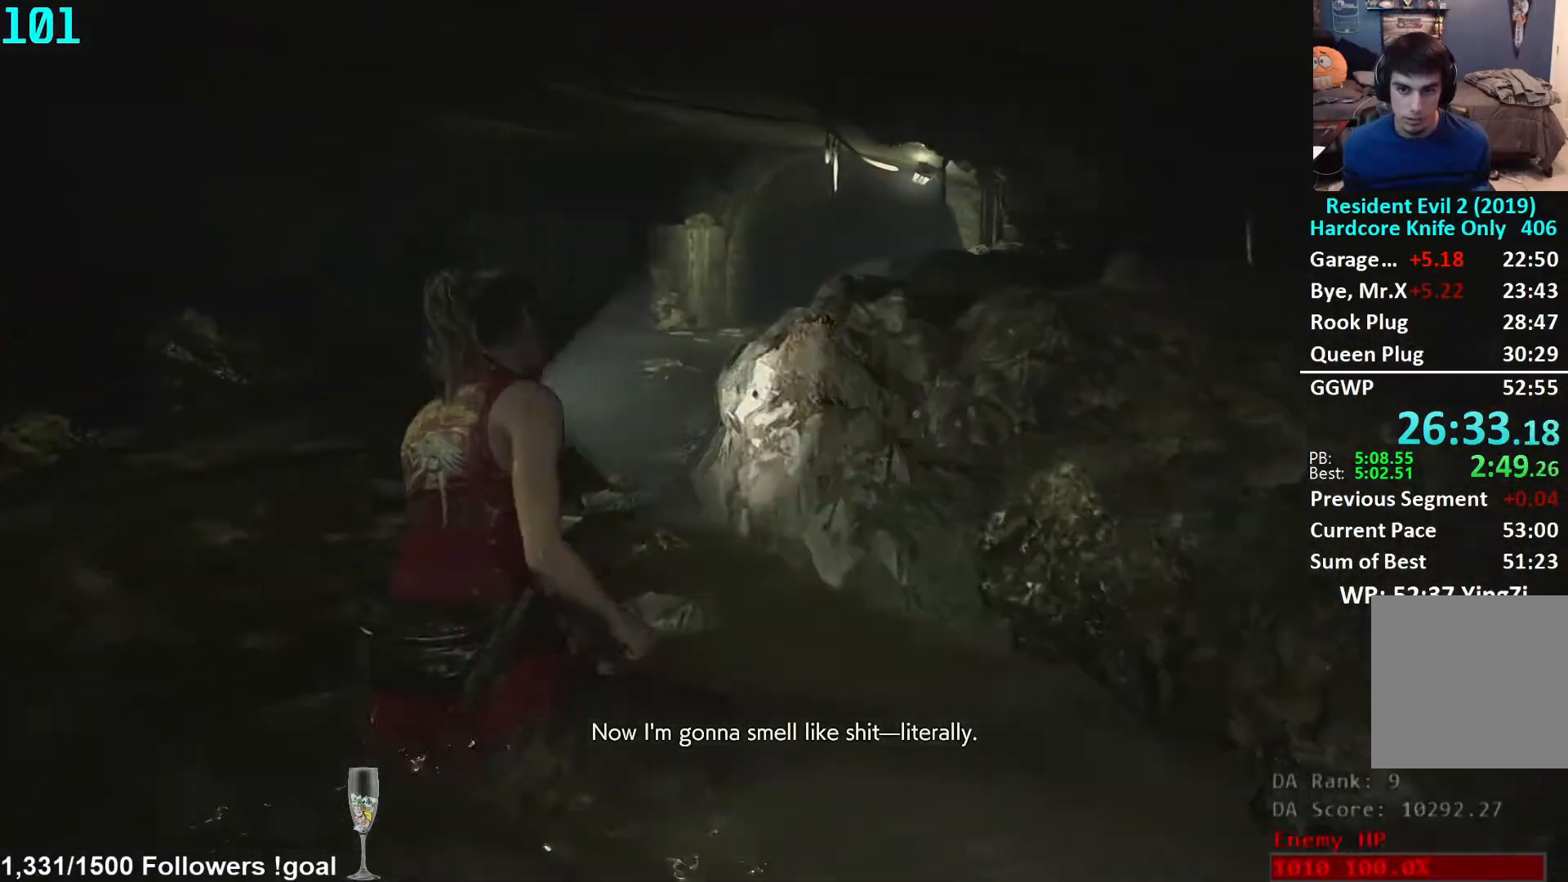
{"buttons": [], "left_stick": "up", "right_stick": "right", "events": []}
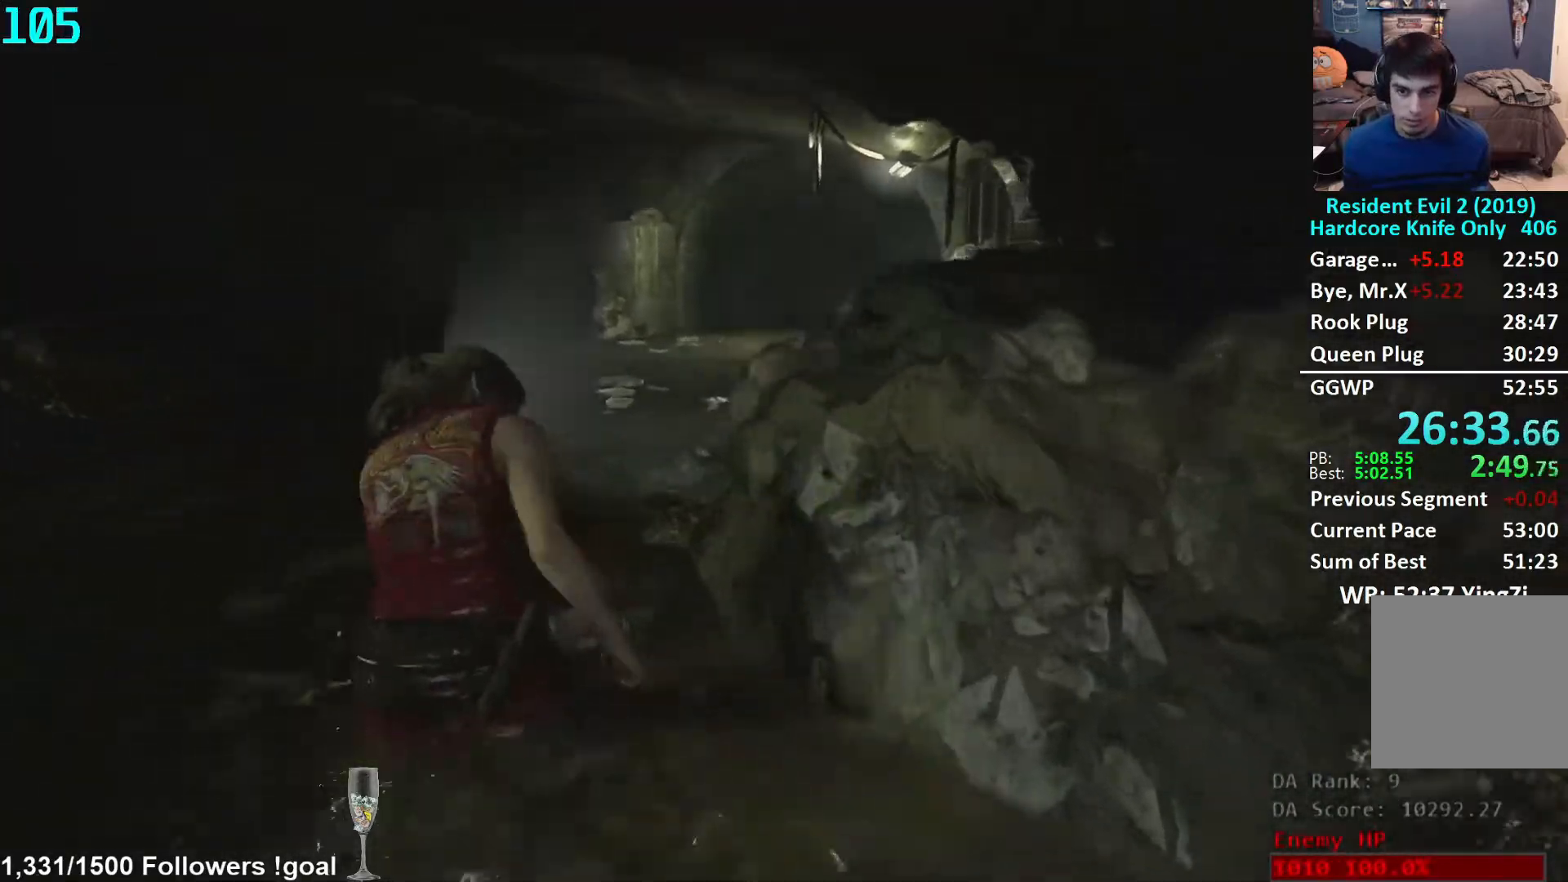
{"buttons": [], "left_stick": "up", "right_stick": "right", "events": []}
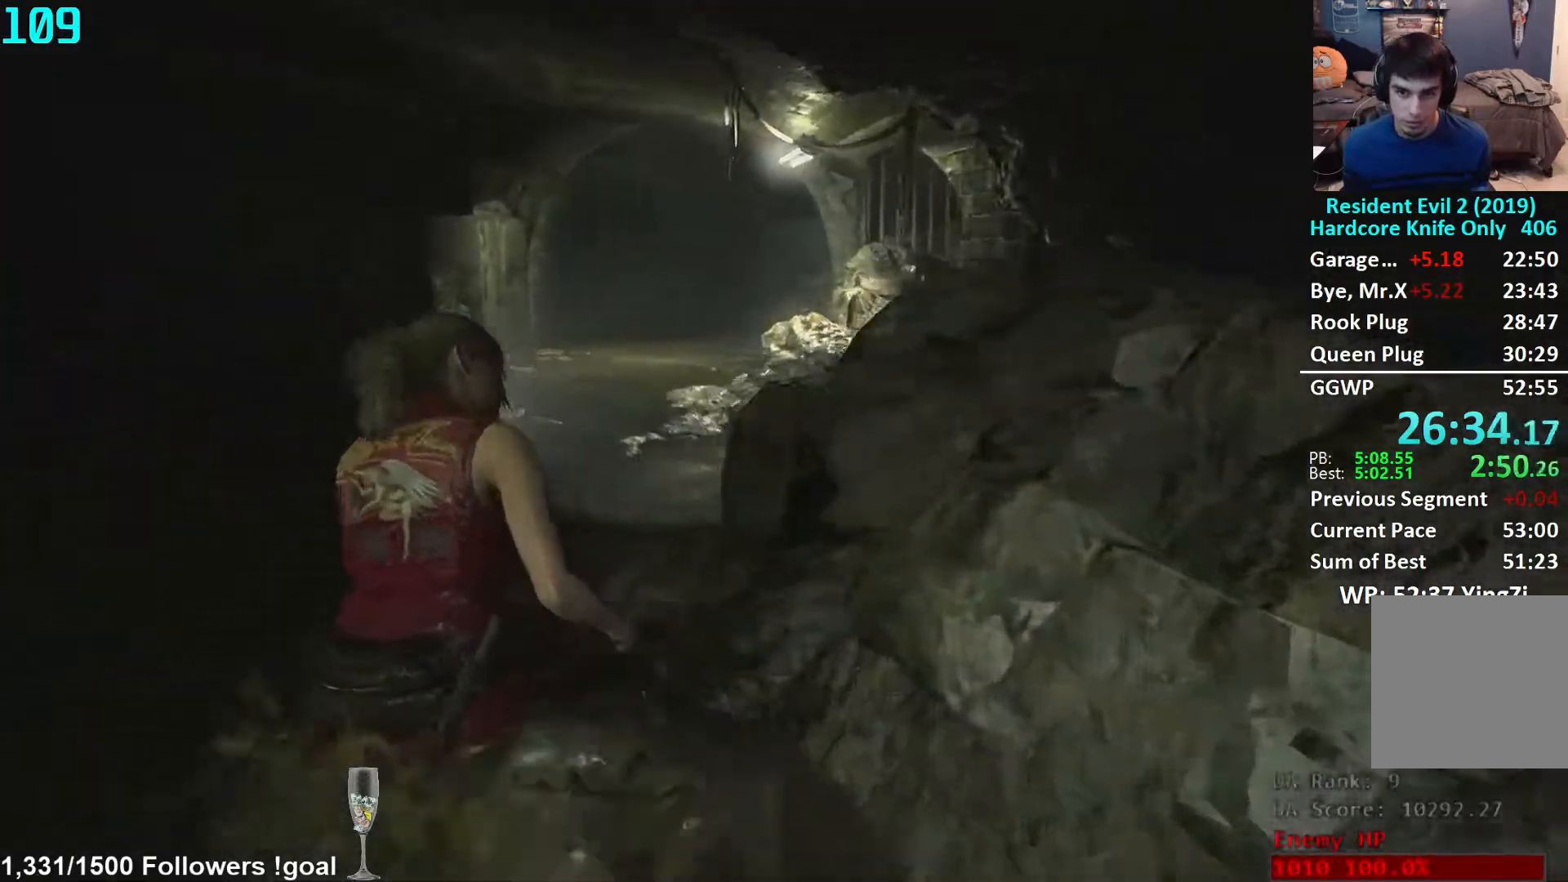
{"buttons": [], "left_stick": "up", "right_stick": "up", "events": [[100, "right_stick", "center"], [450, "right_stick", "up"]]}
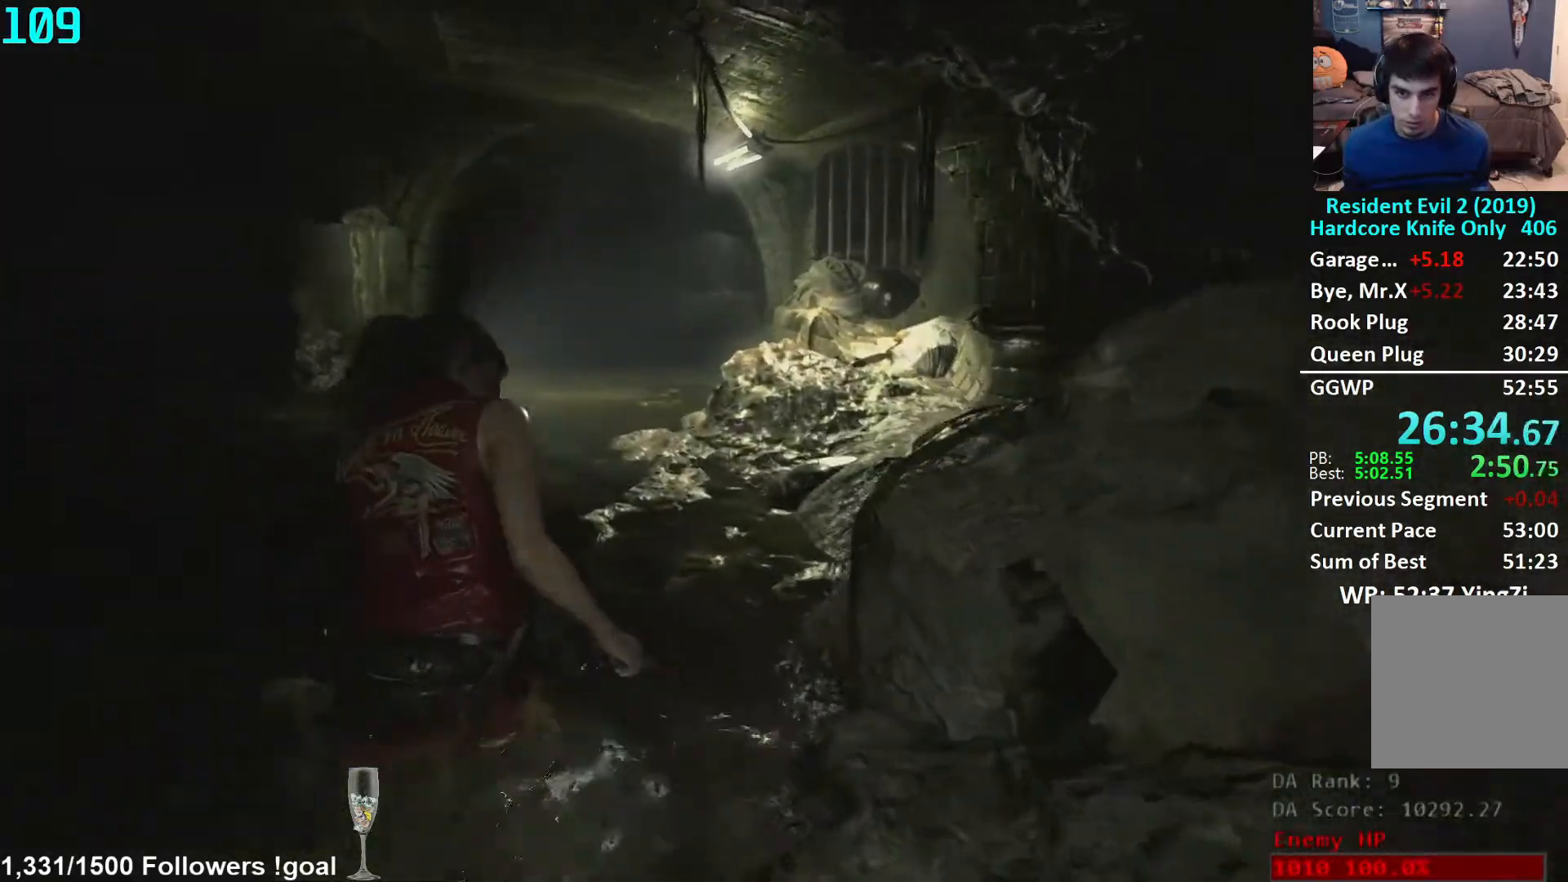
{"buttons": [], "left_stick": "up", "right_stick": "center", "events": [[83, "right_stick", "center"], [300, "right_stick", "up-right"], [417, "right_stick", "center"]]}
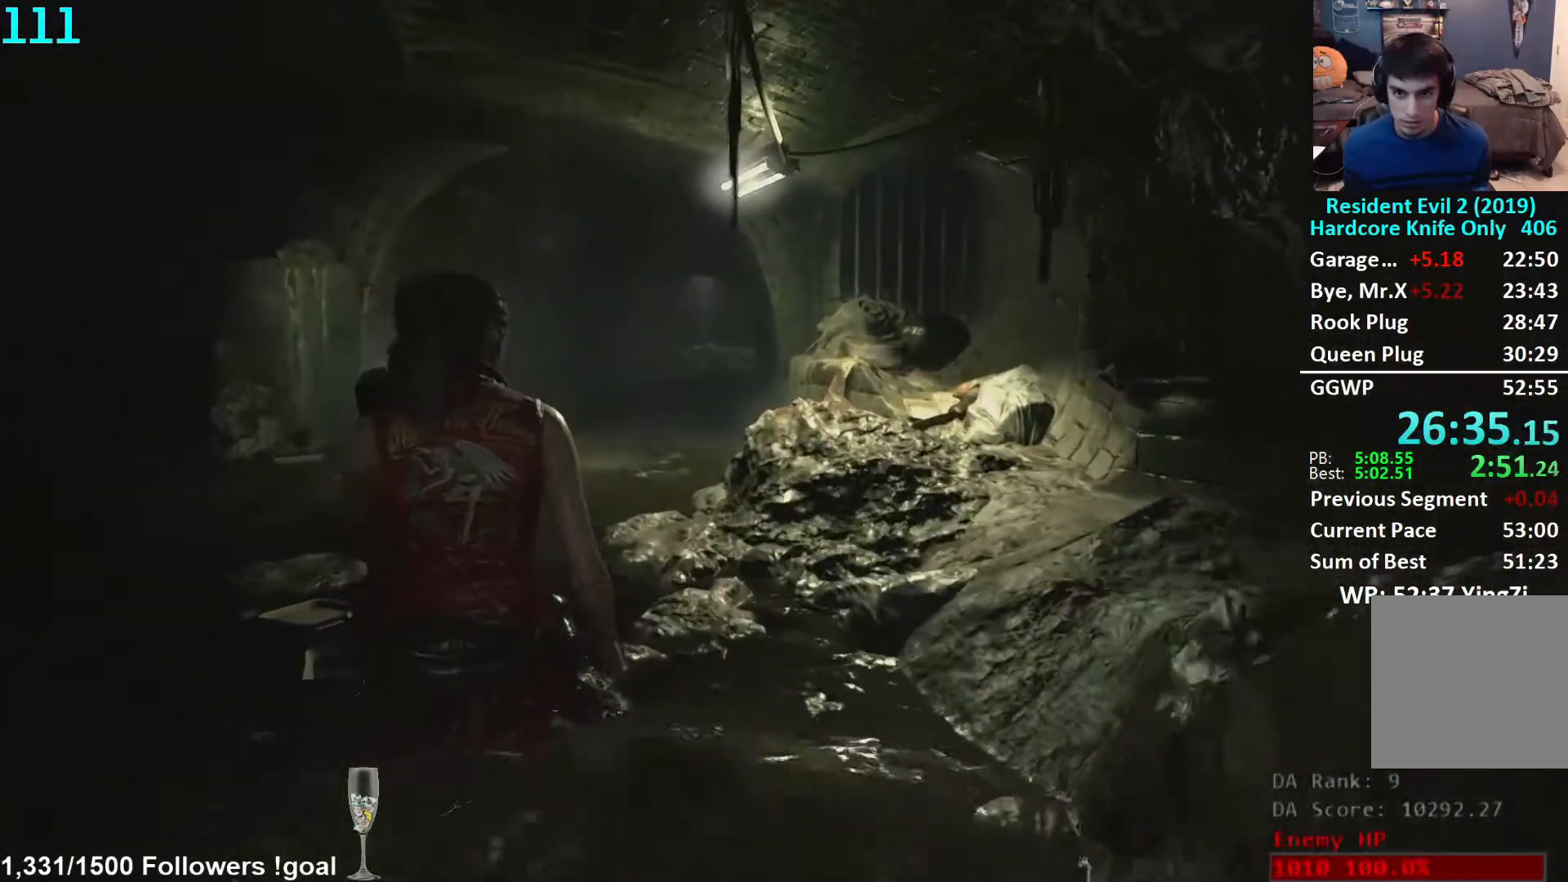
{"buttons": [], "left_stick": "up", "right_stick": "up-right", "events": [[150, "right_stick", "up-right"], [283, "right_stick", "center"], [467, "right_stick", "up-right"]]}
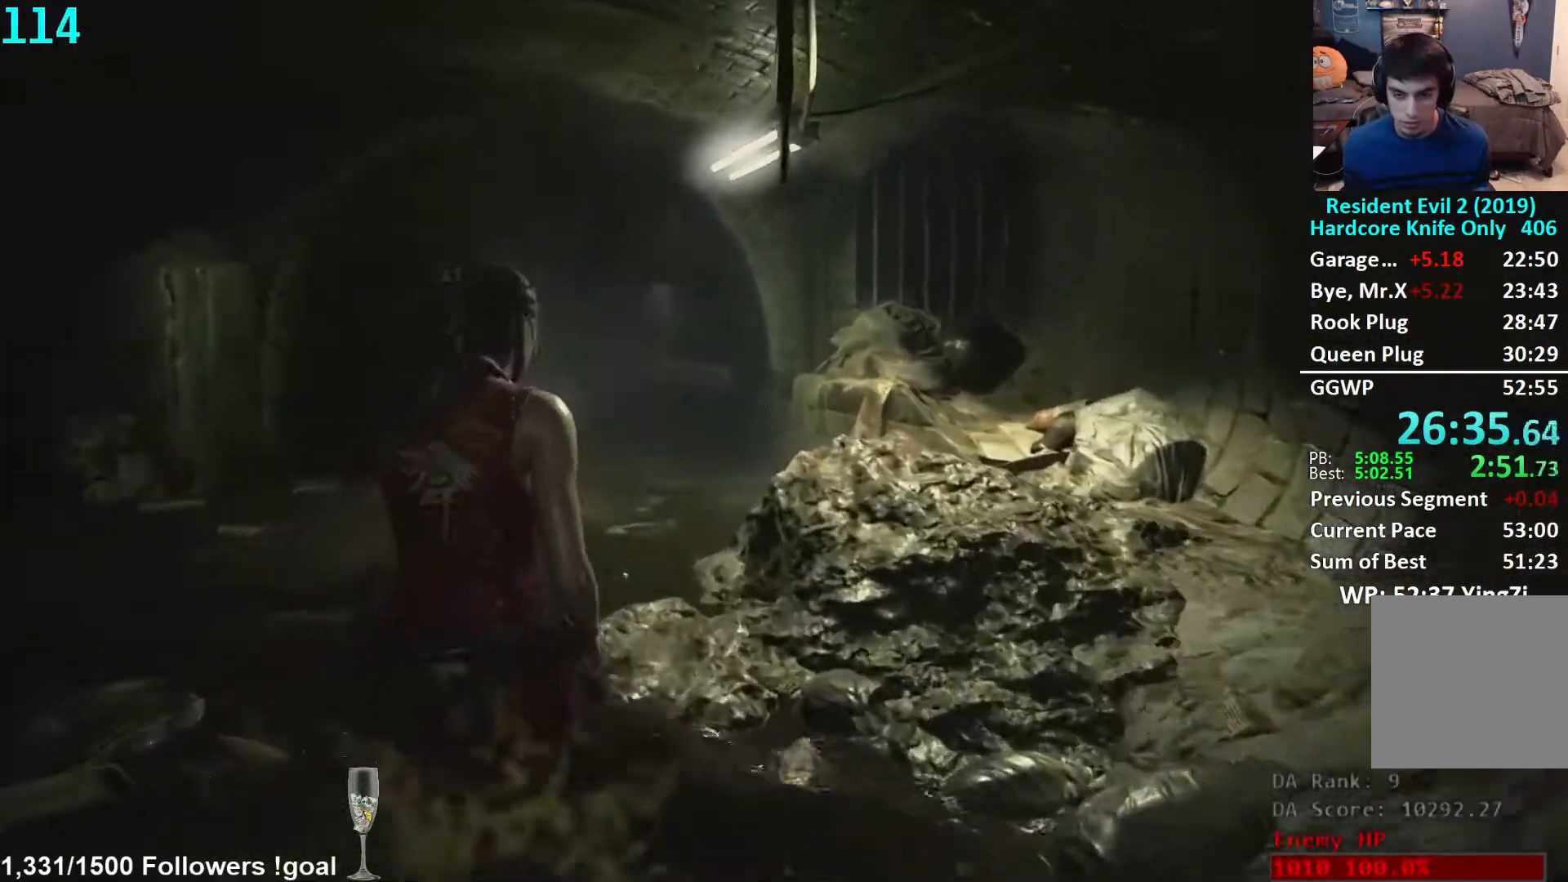
{"buttons": [], "left_stick": "up", "right_stick": "center", "events": [[67, "right_stick", "center"]]}
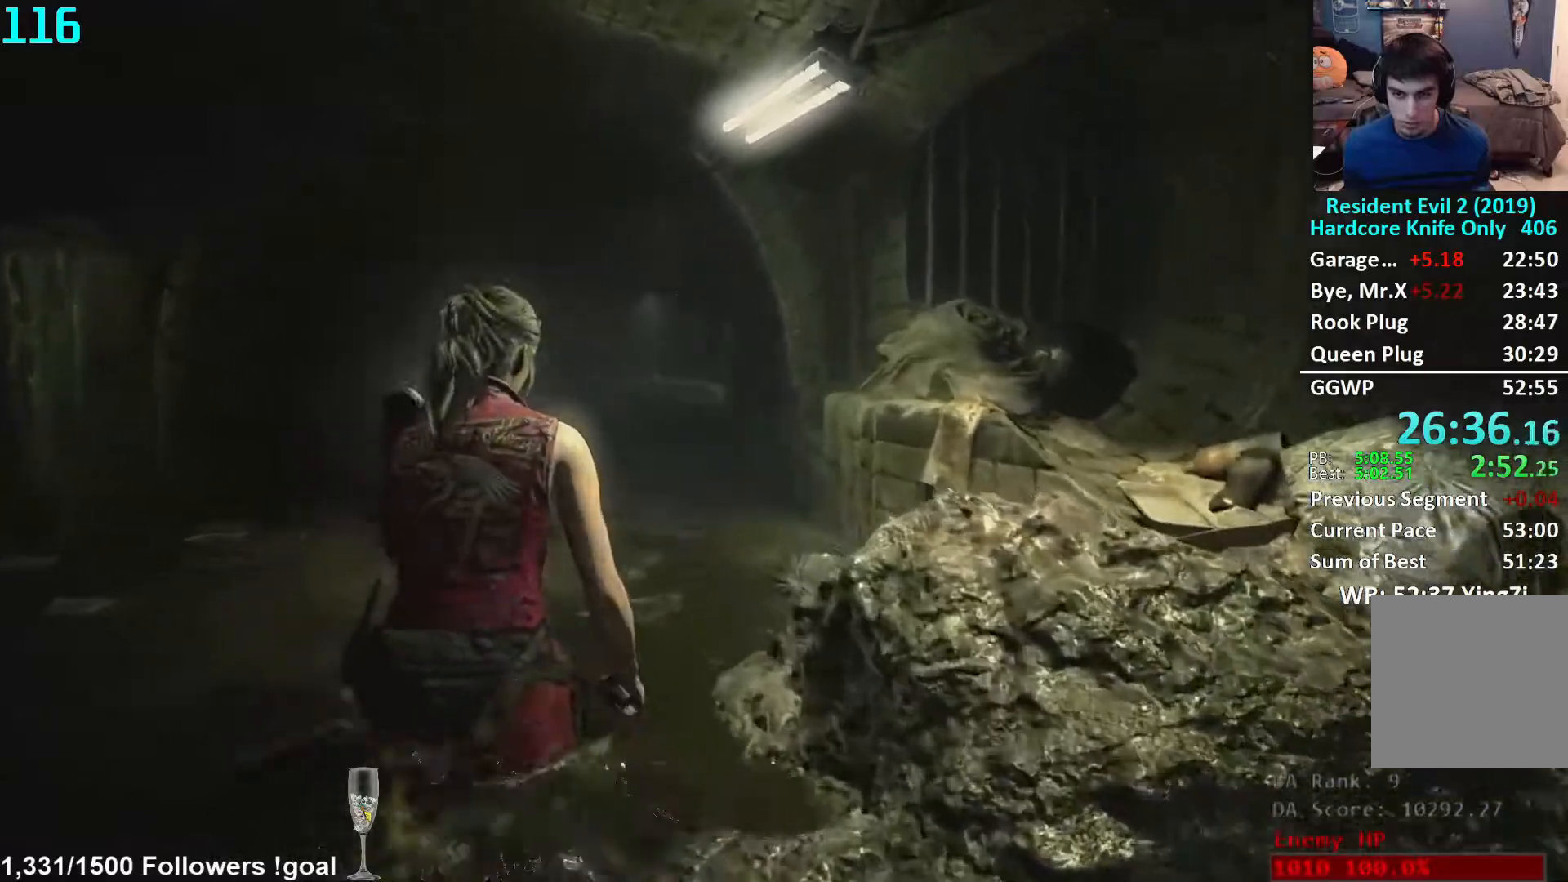
{"buttons": [], "left_stick": "up", "right_stick": "center", "events": []}
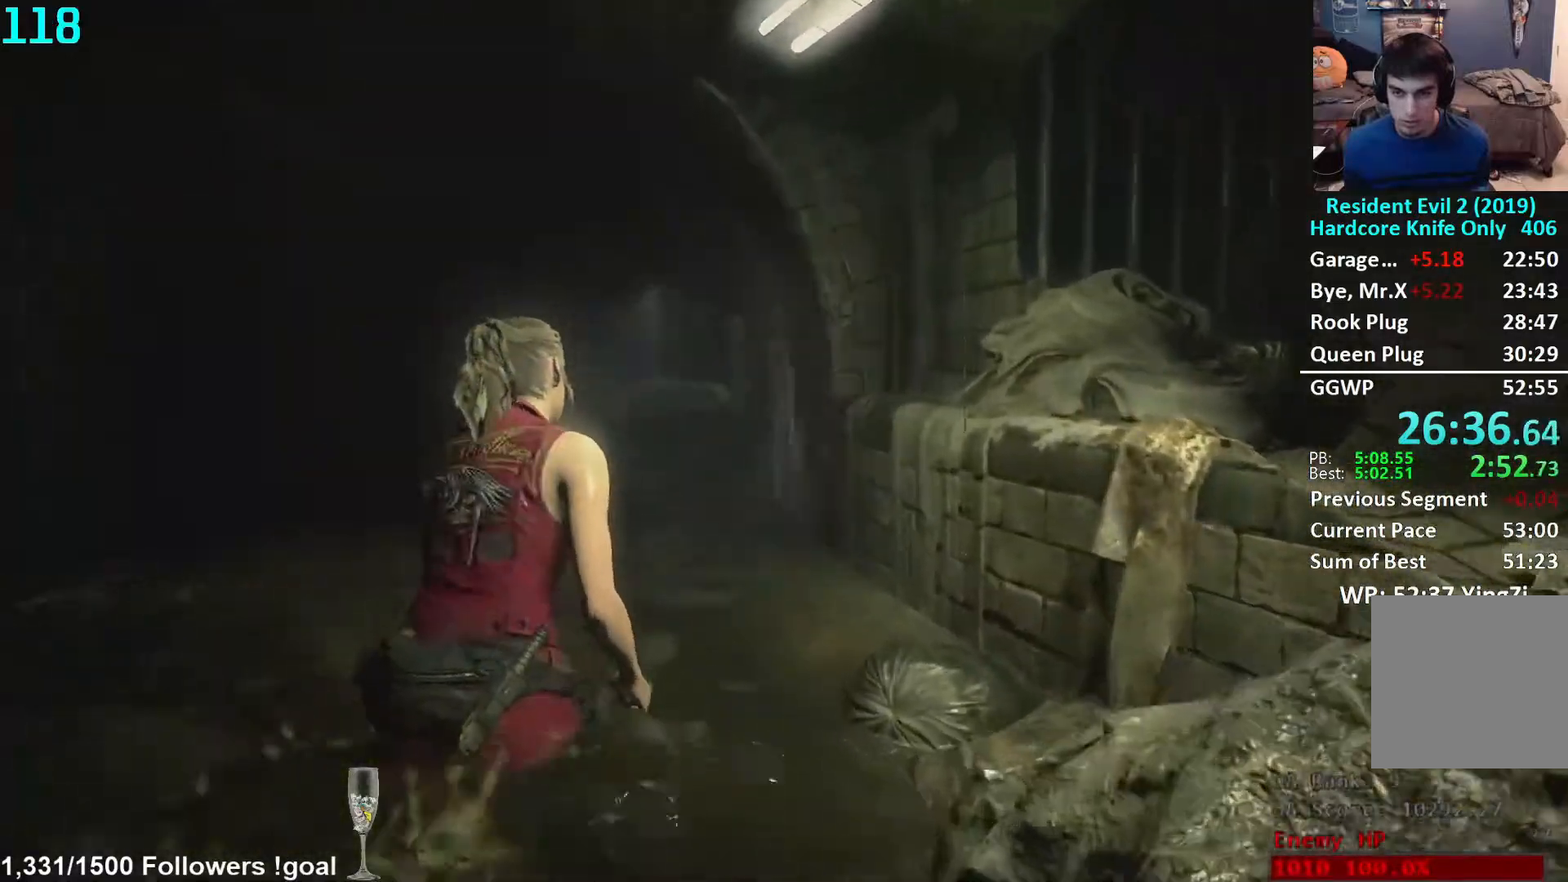
{"buttons": [], "left_stick": "up", "right_stick": "center", "events": [[50, "right_stick", "up"], [167, "right_stick", "center"]]}
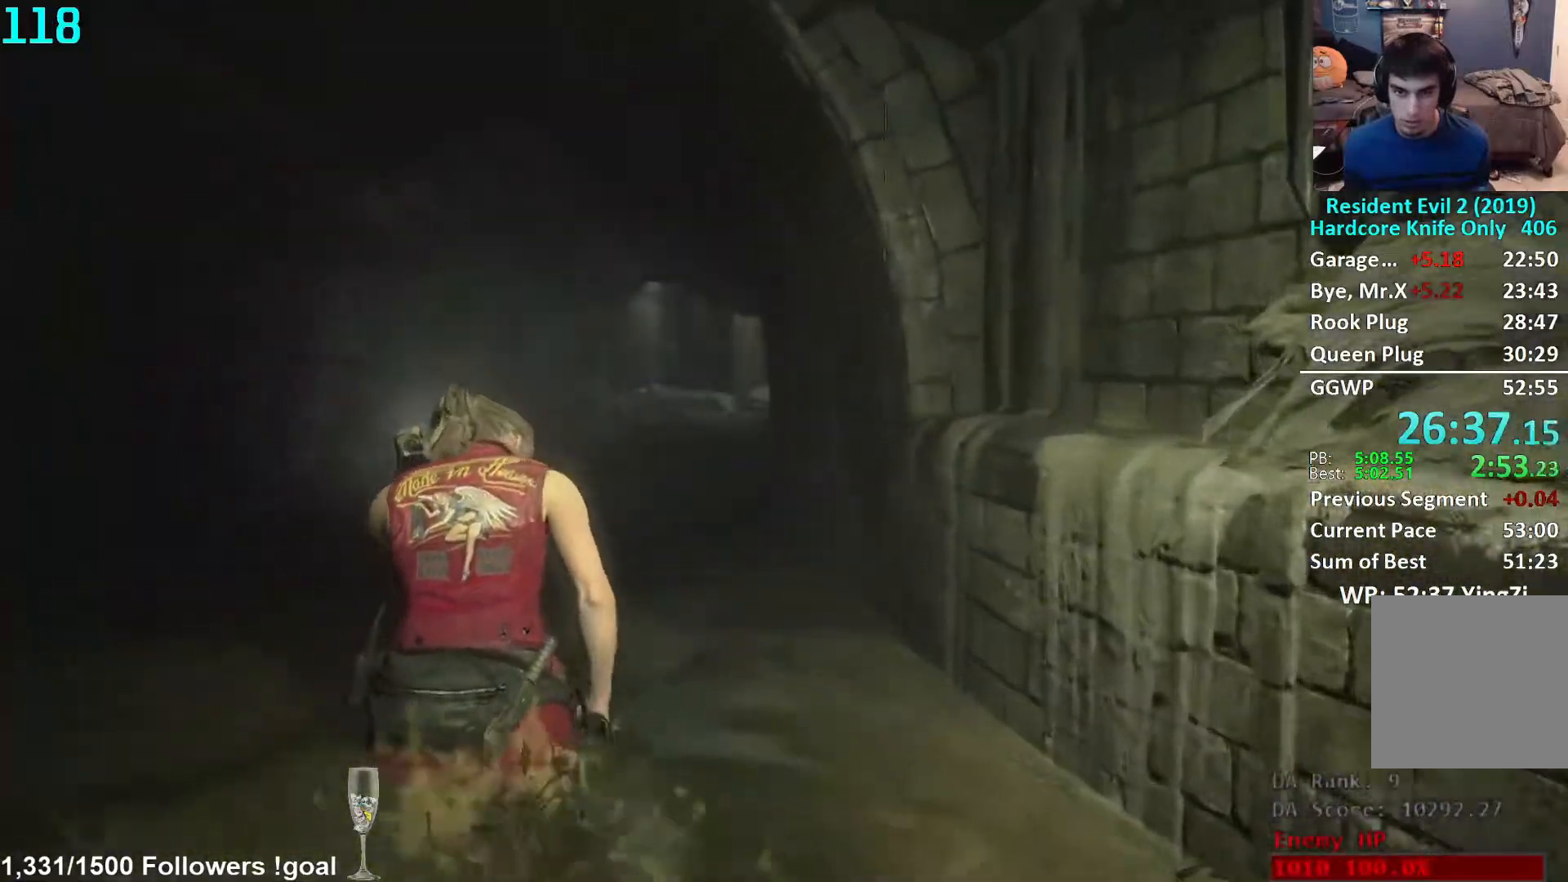
{"buttons": [], "left_stick": "up", "right_stick": "center", "events": []}
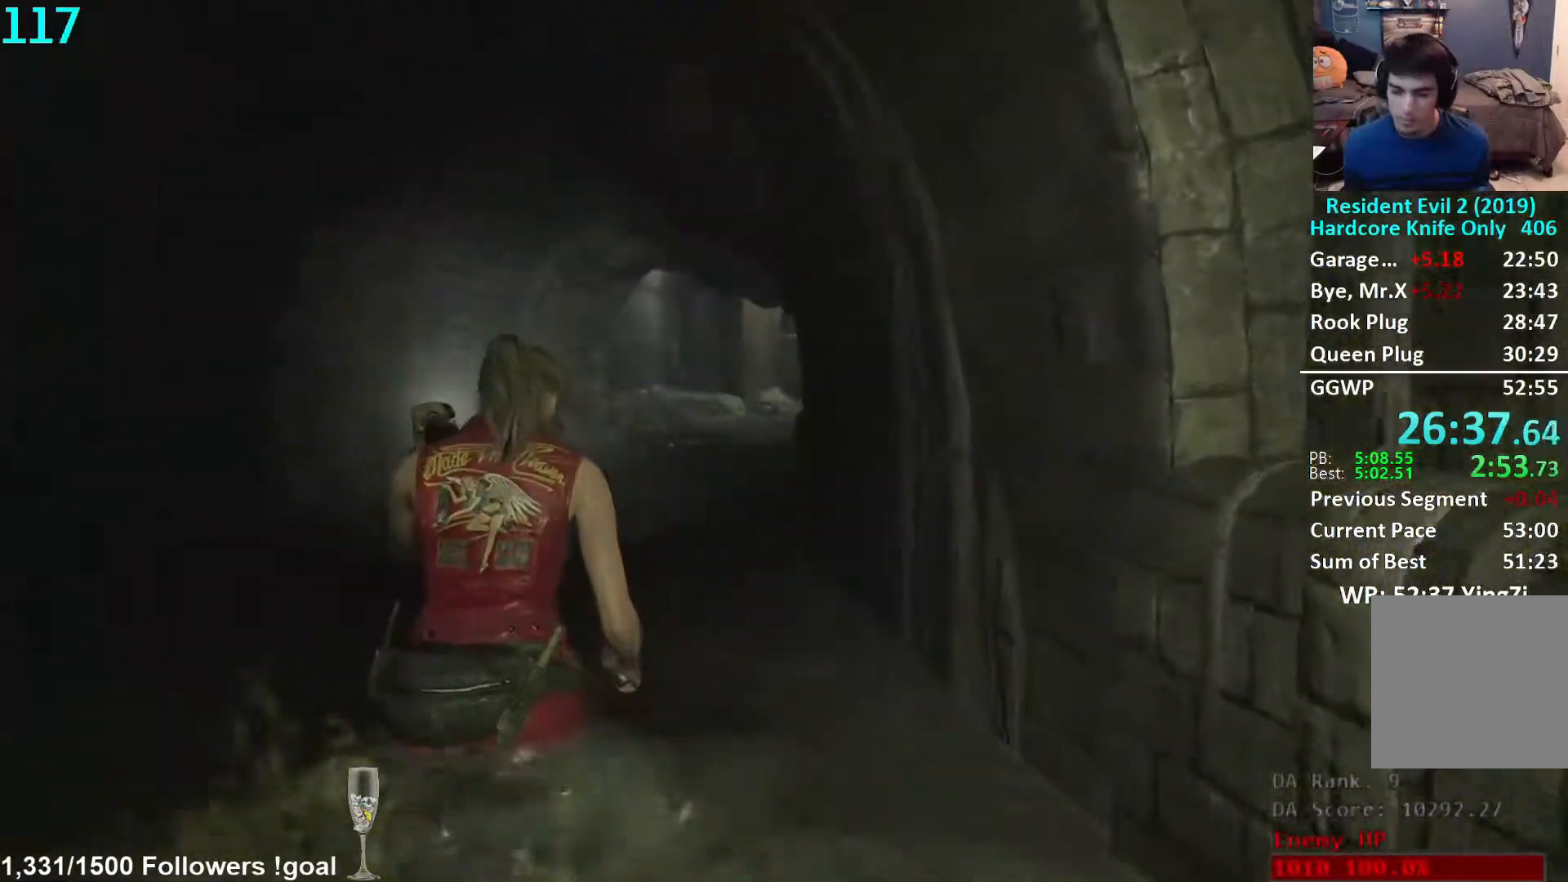
{"buttons": [], "left_stick": "up", "right_stick": "center", "events": []}
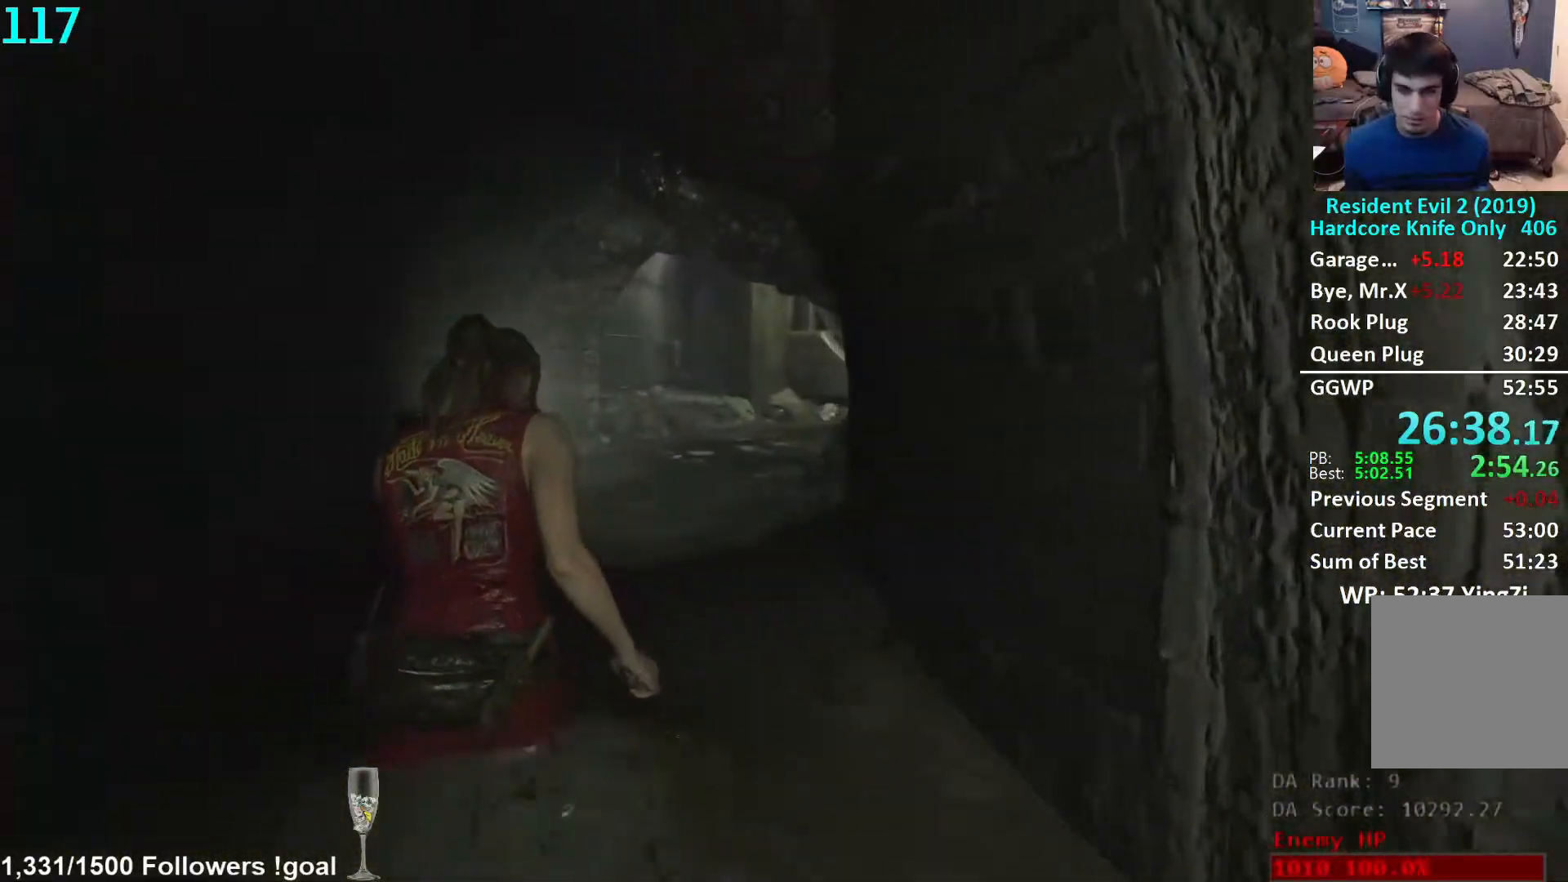
{"buttons": [], "left_stick": "up", "right_stick": "center", "events": []}